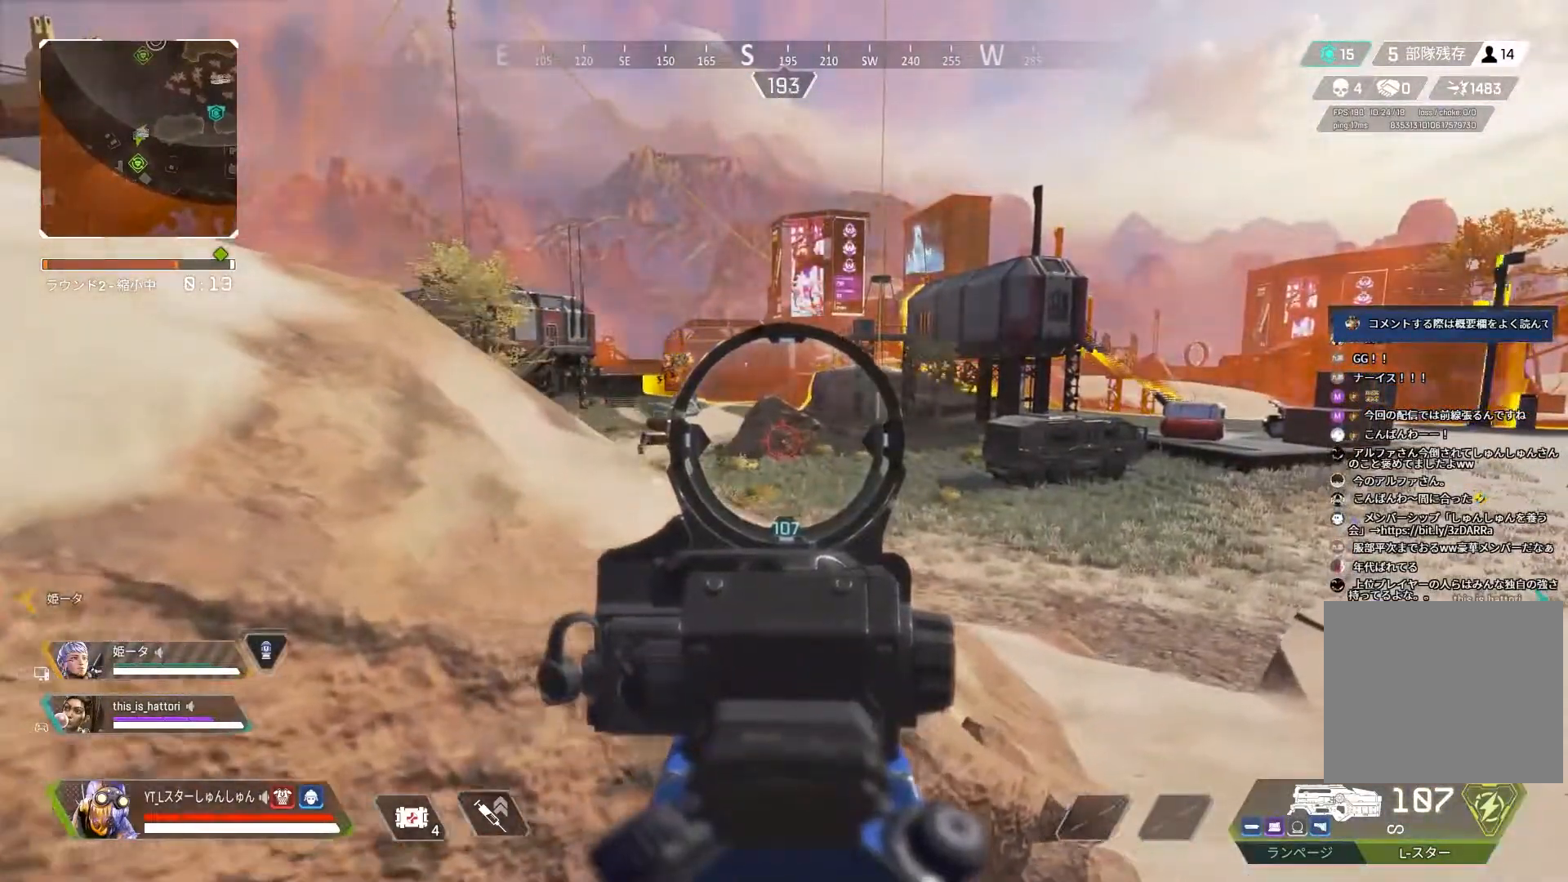
Gameplay with a controller (PlayStation layout); each line is a JSON object with the inputs held at the frame after it. "events" lists button and stick changes between this image and that frame as [ms after this image, input, new state], when the widget could be followed in between.
{"buttons": ["L2"], "left_stick": "right", "right_stick": "center", "events": [[133, "left_stick", "left"], [317, "left_stick", "center"], [433, "left_stick", "right"]]}
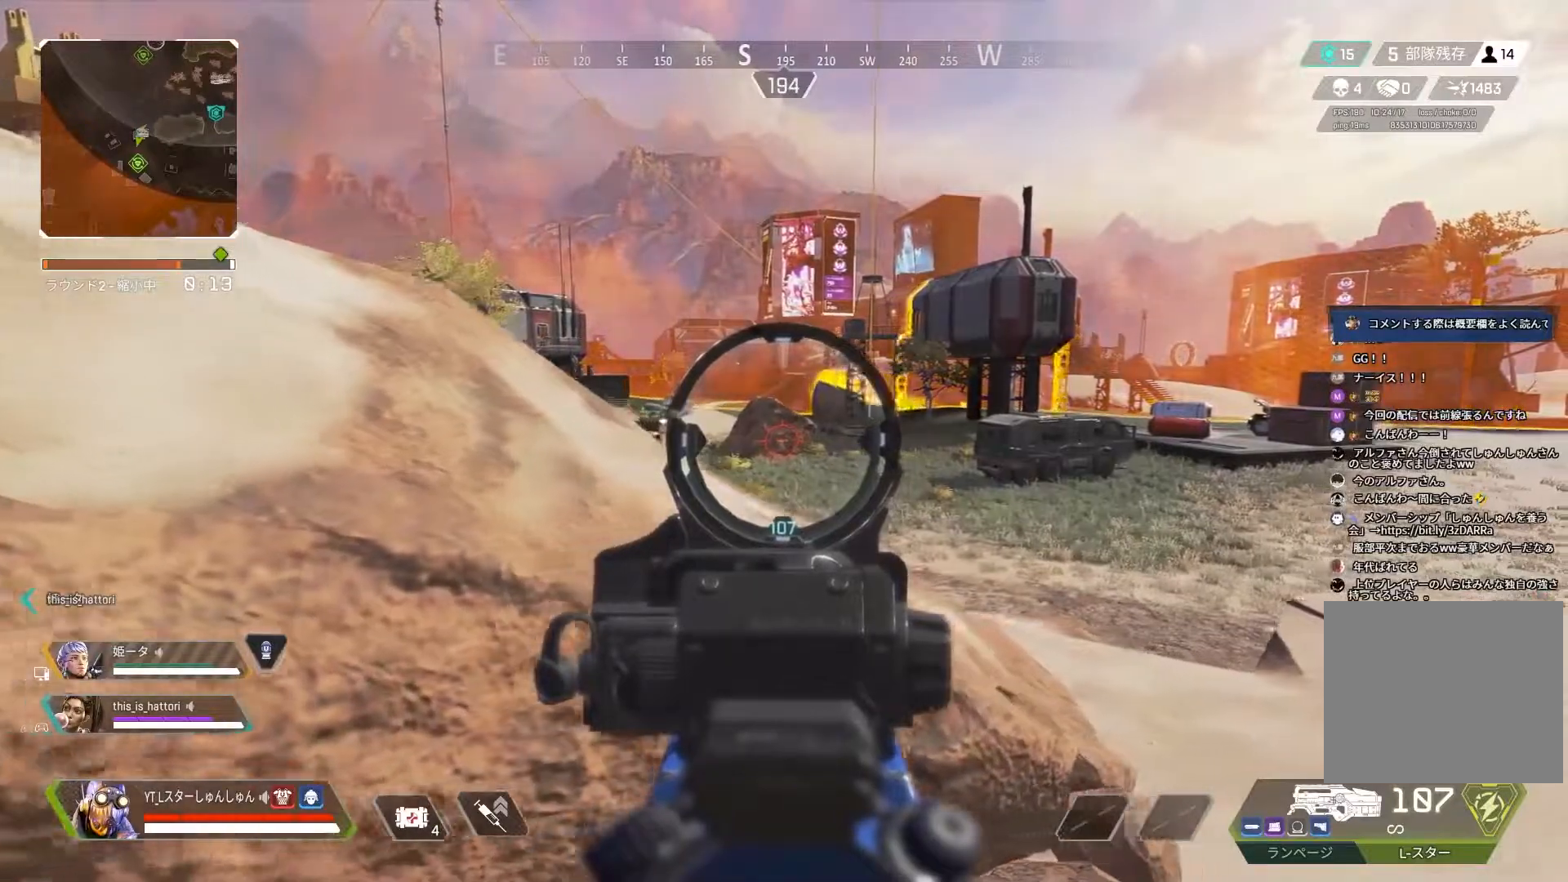
{"buttons": ["L2"], "left_stick": "up-left", "right_stick": "left", "events": [[300, "left_stick", "center"], [367, "right_stick", "left"], [417, "left_stick", "up-left"]]}
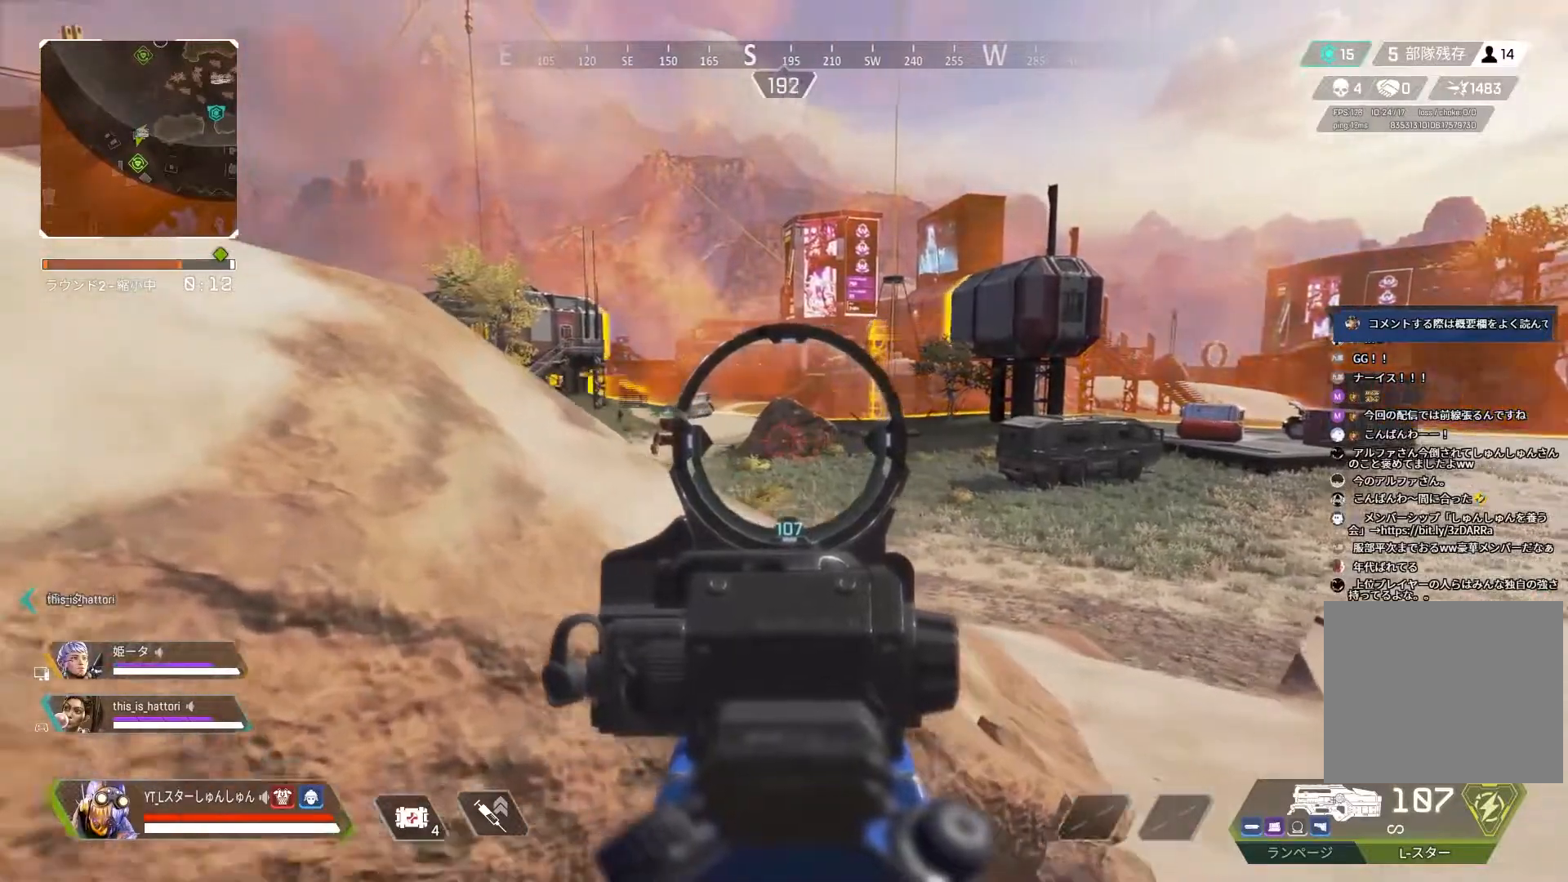
{"buttons": ["L2"], "left_stick": "up-right", "right_stick": "left", "events": [[183, "left_stick", "up-right"]]}
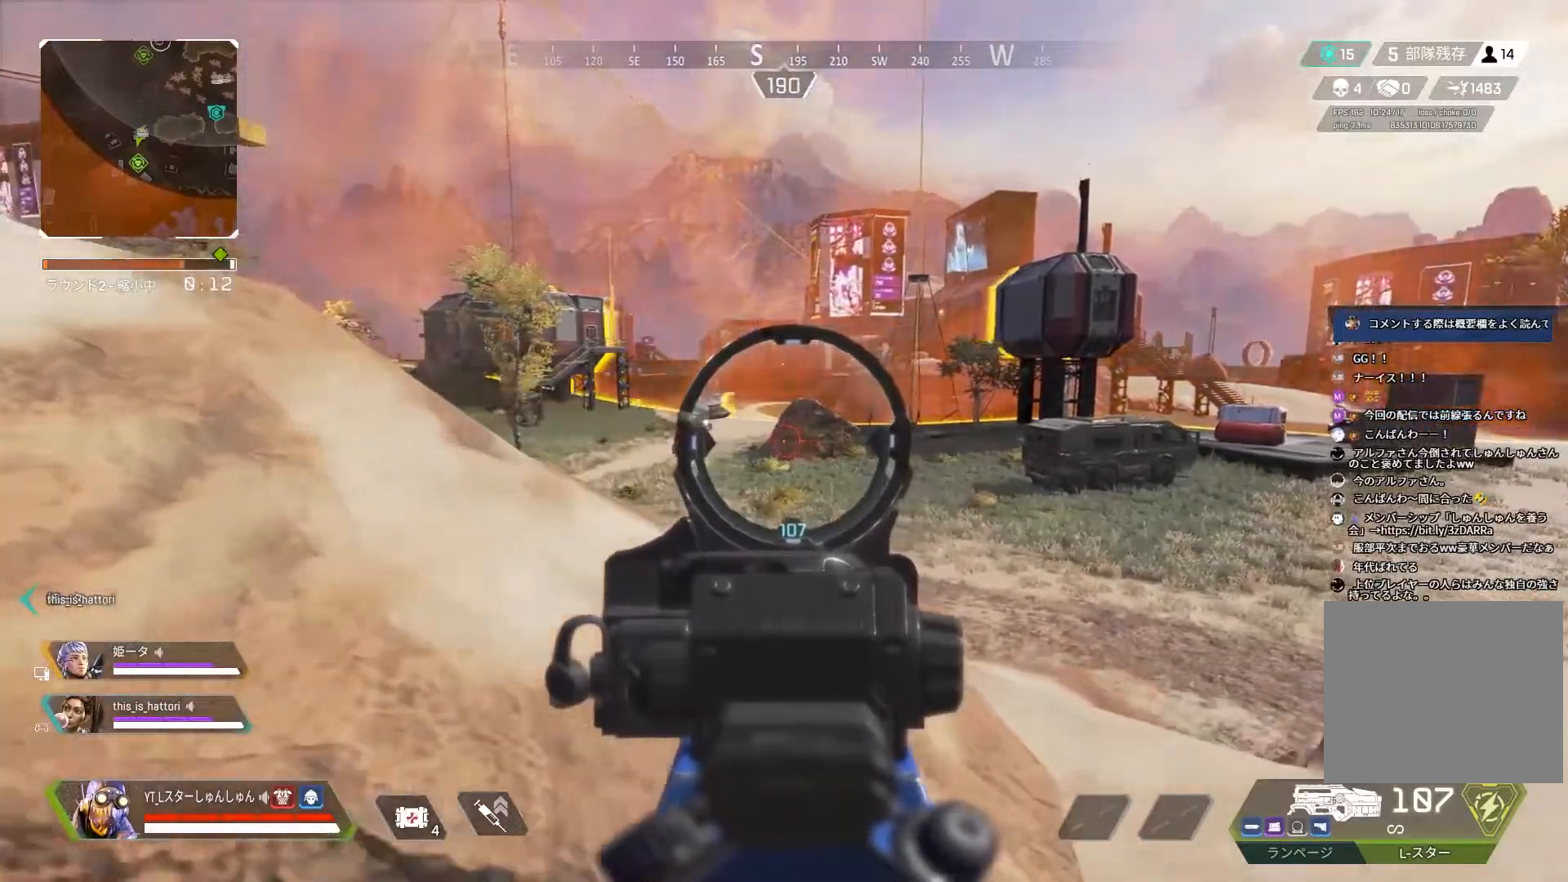
{"buttons": ["L2"], "left_stick": "right", "right_stick": "left", "events": [[83, "left_stick", "center"], [150, "left_stick", "down-left"], [233, "left_stick", "left"], [367, "left_stick", "right"]]}
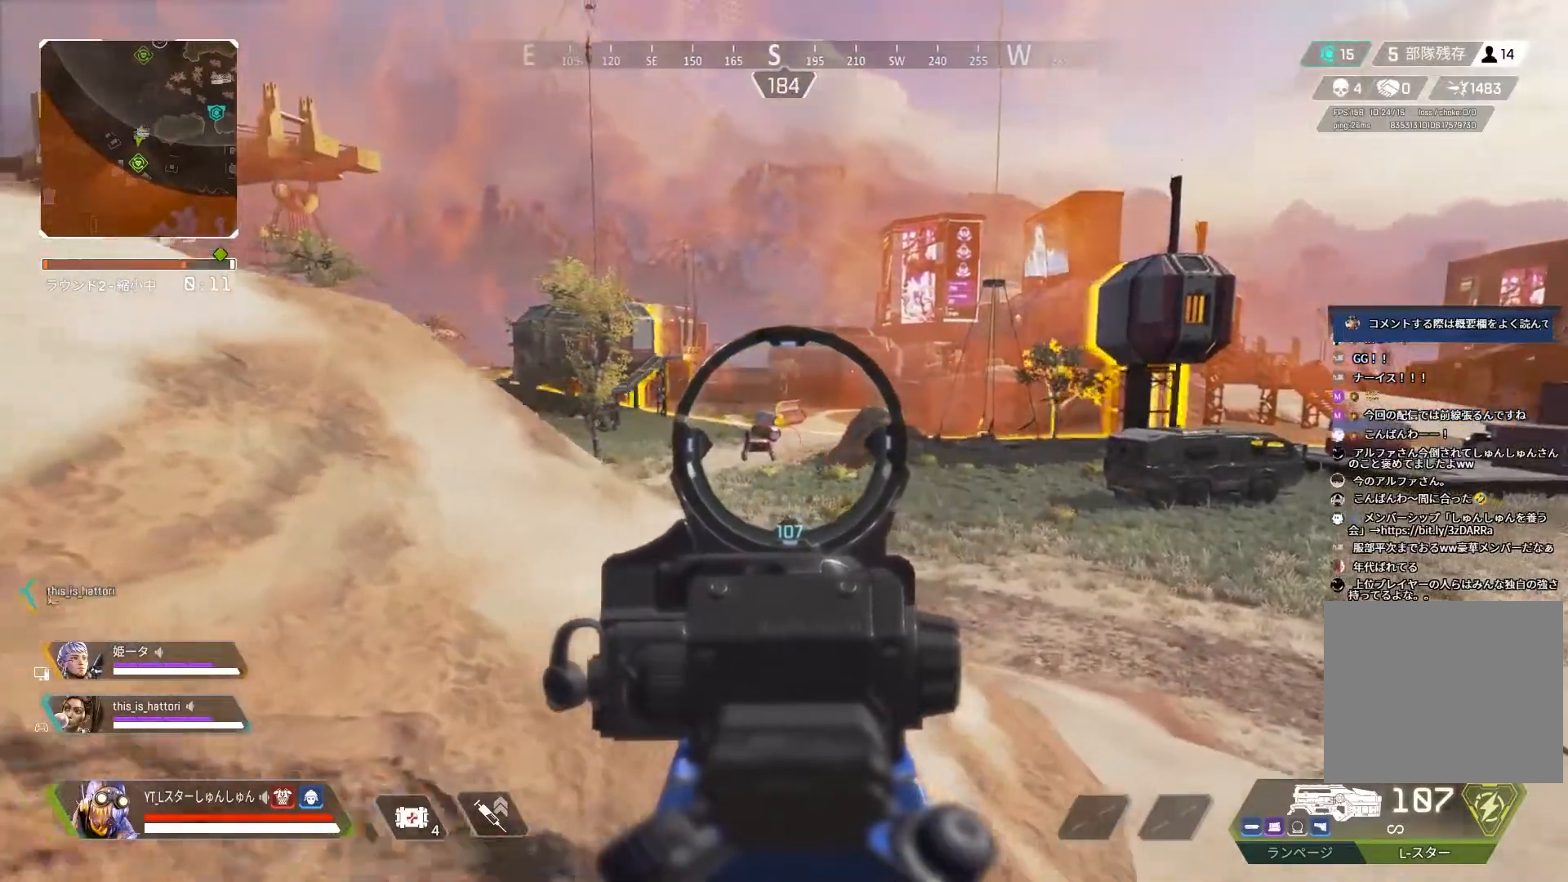
{"buttons": ["L2", "R1"], "left_stick": "left", "right_stick": "center", "events": [[217, "left_stick", "center"], [317, "left_stick", "left"], [367, "right_stick", "center"], [467, "R1", "down"]]}
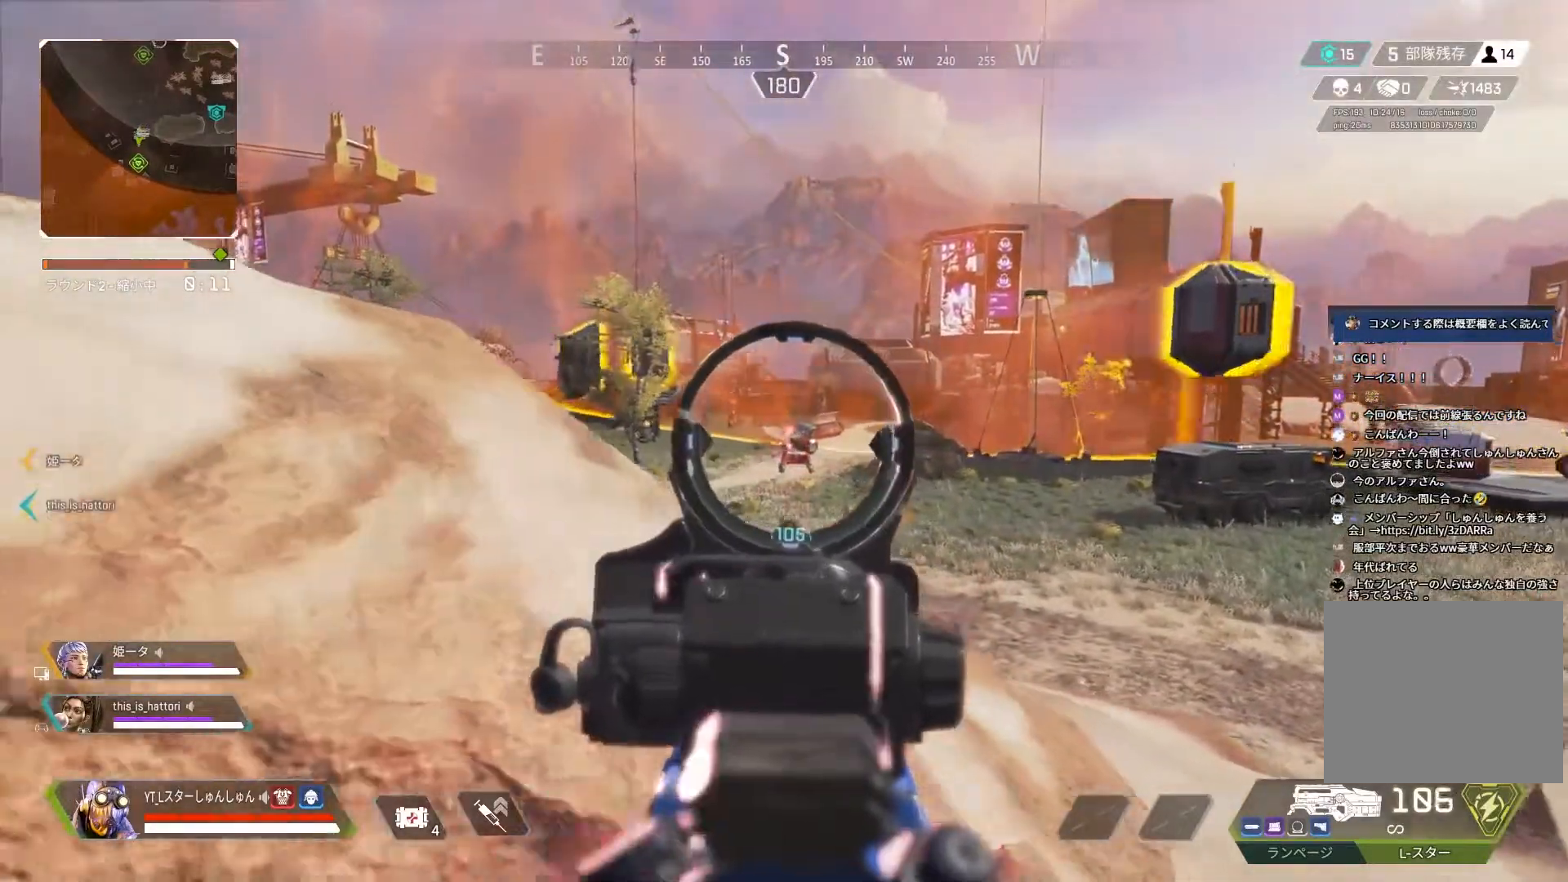
{"buttons": ["L2", "R1"], "left_stick": "right", "right_stick": "down", "events": [[17, "right_stick", "down"], [83, "left_stick", "center"], [217, "left_stick", "right"], [333, "left_stick", "center"], [483, "left_stick", "right"]]}
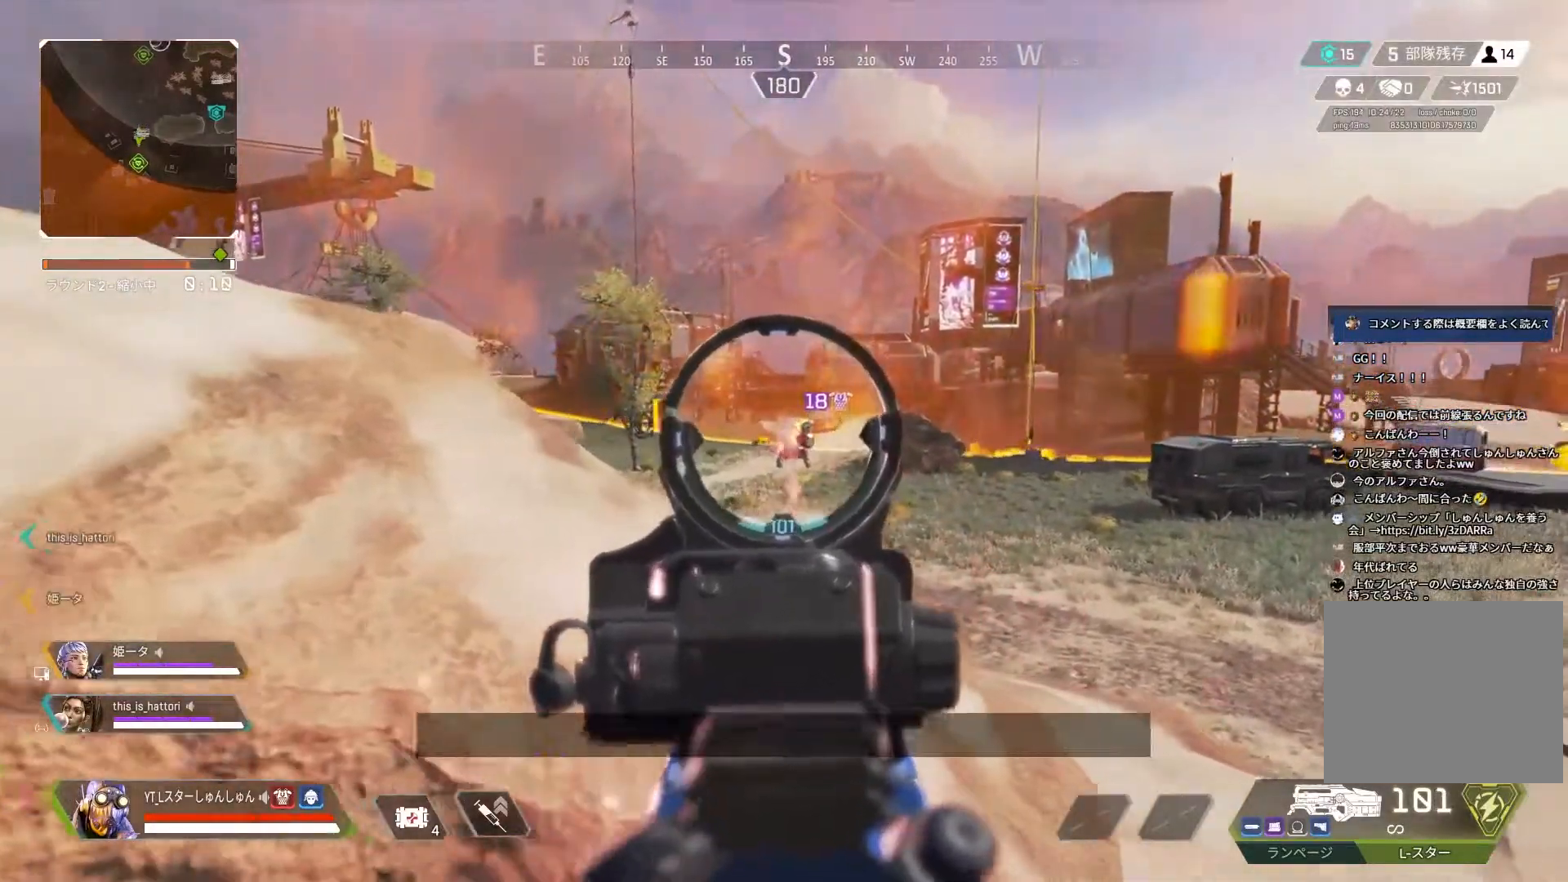
{"buttons": ["L2"], "left_stick": "center", "right_stick": "down", "events": [[167, "left_stick", "center"], [300, "right_stick", "down-left"], [433, "R1", "up"], [433, "right_stick", "down"]]}
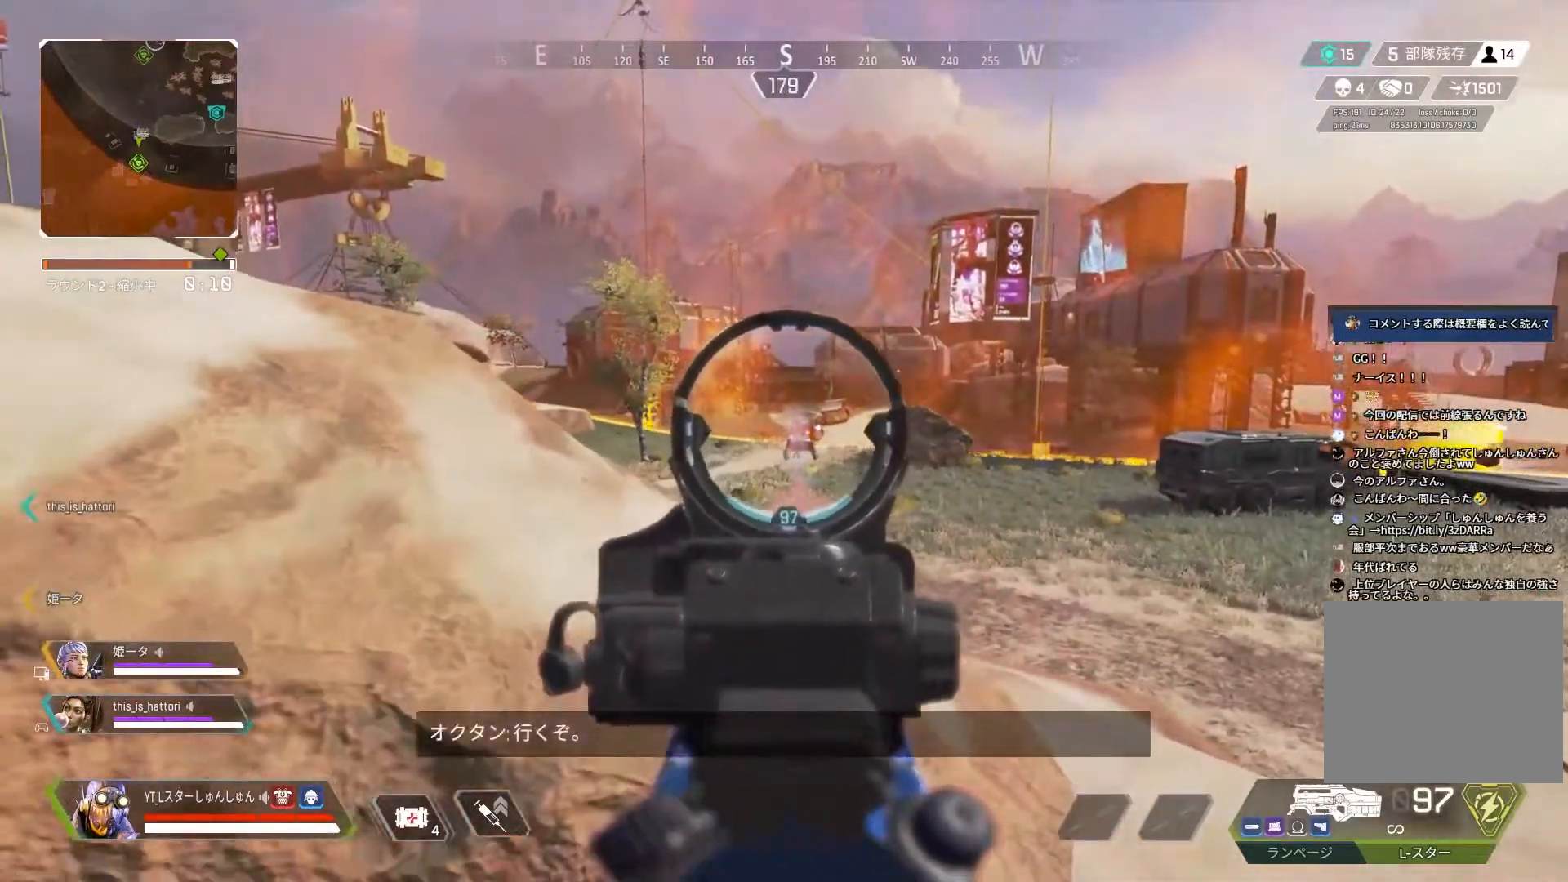
{"buttons": ["L2"], "left_stick": "up", "right_stick": "center", "events": [[167, "left_stick", "right"], [217, "right_stick", "center"], [483, "left_stick", "up"]]}
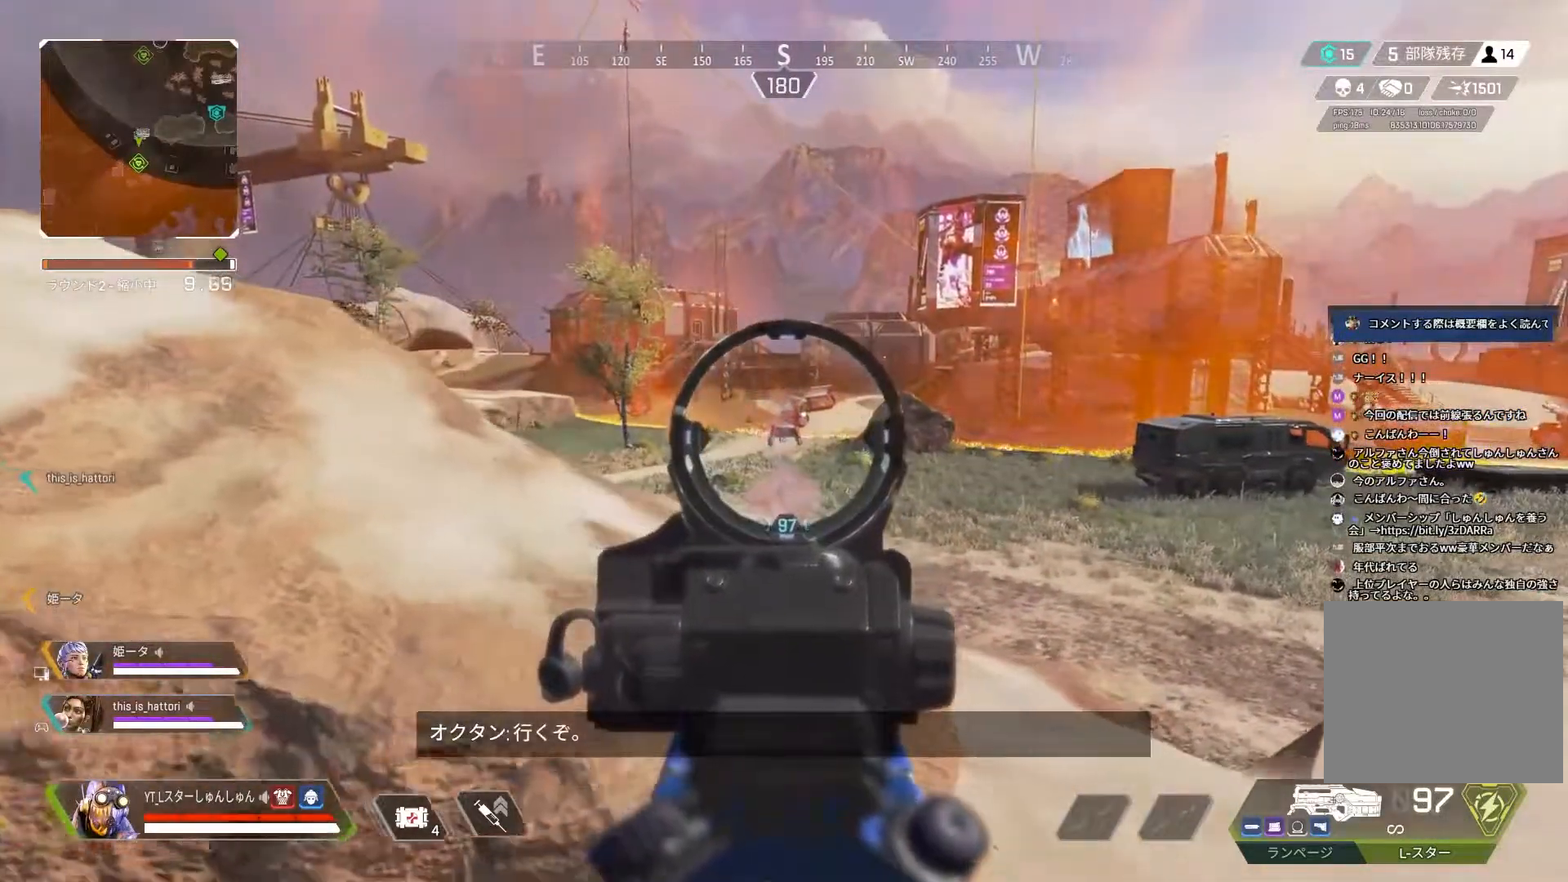
{"buttons": ["L2", "R1"], "left_stick": "center", "right_stick": "down", "events": [[67, "R1", "down"], [233, "right_stick", "down"], [350, "left_stick", "center"]]}
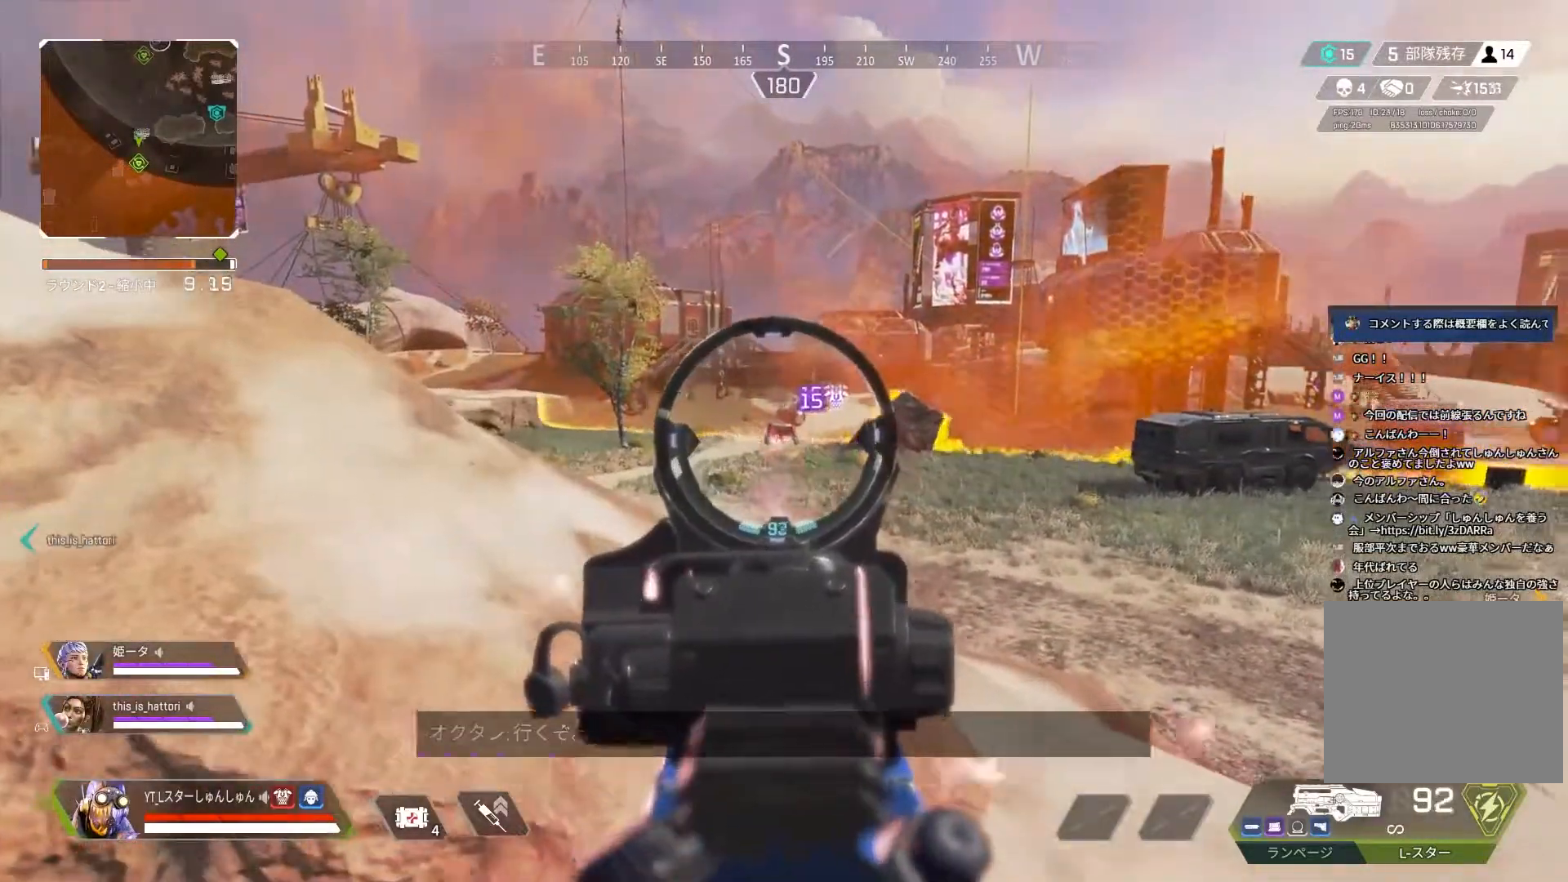
{"buttons": ["L2", "R1"], "left_stick": "center", "right_stick": "down", "events": [[283, "left_stick", "right"], [450, "left_stick", "center"]]}
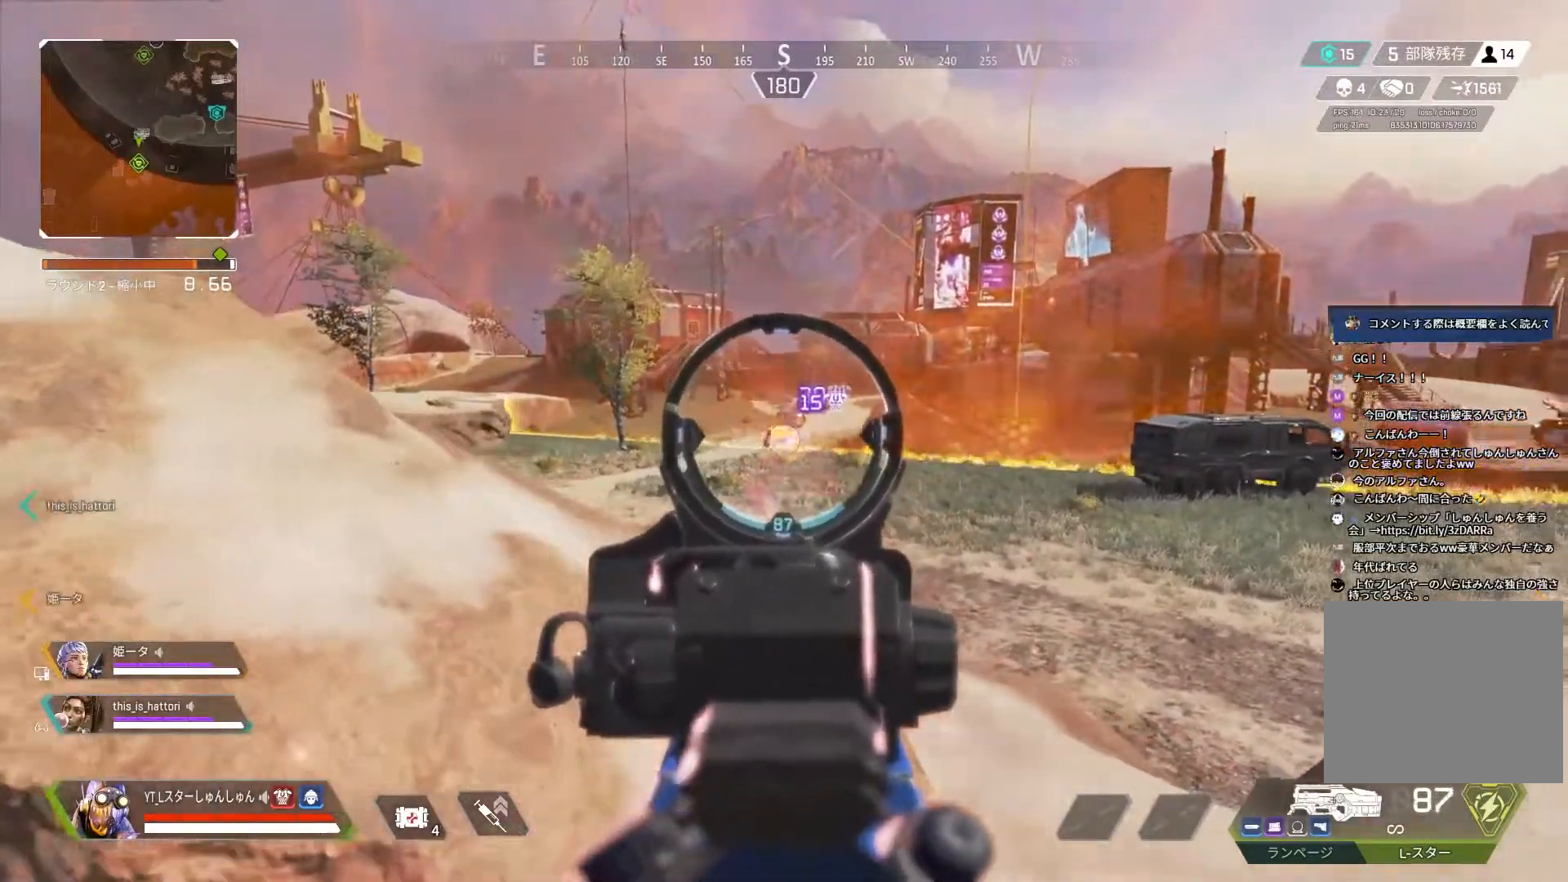
{"buttons": ["L2", "R1"], "left_stick": "center", "right_stick": "down", "events": []}
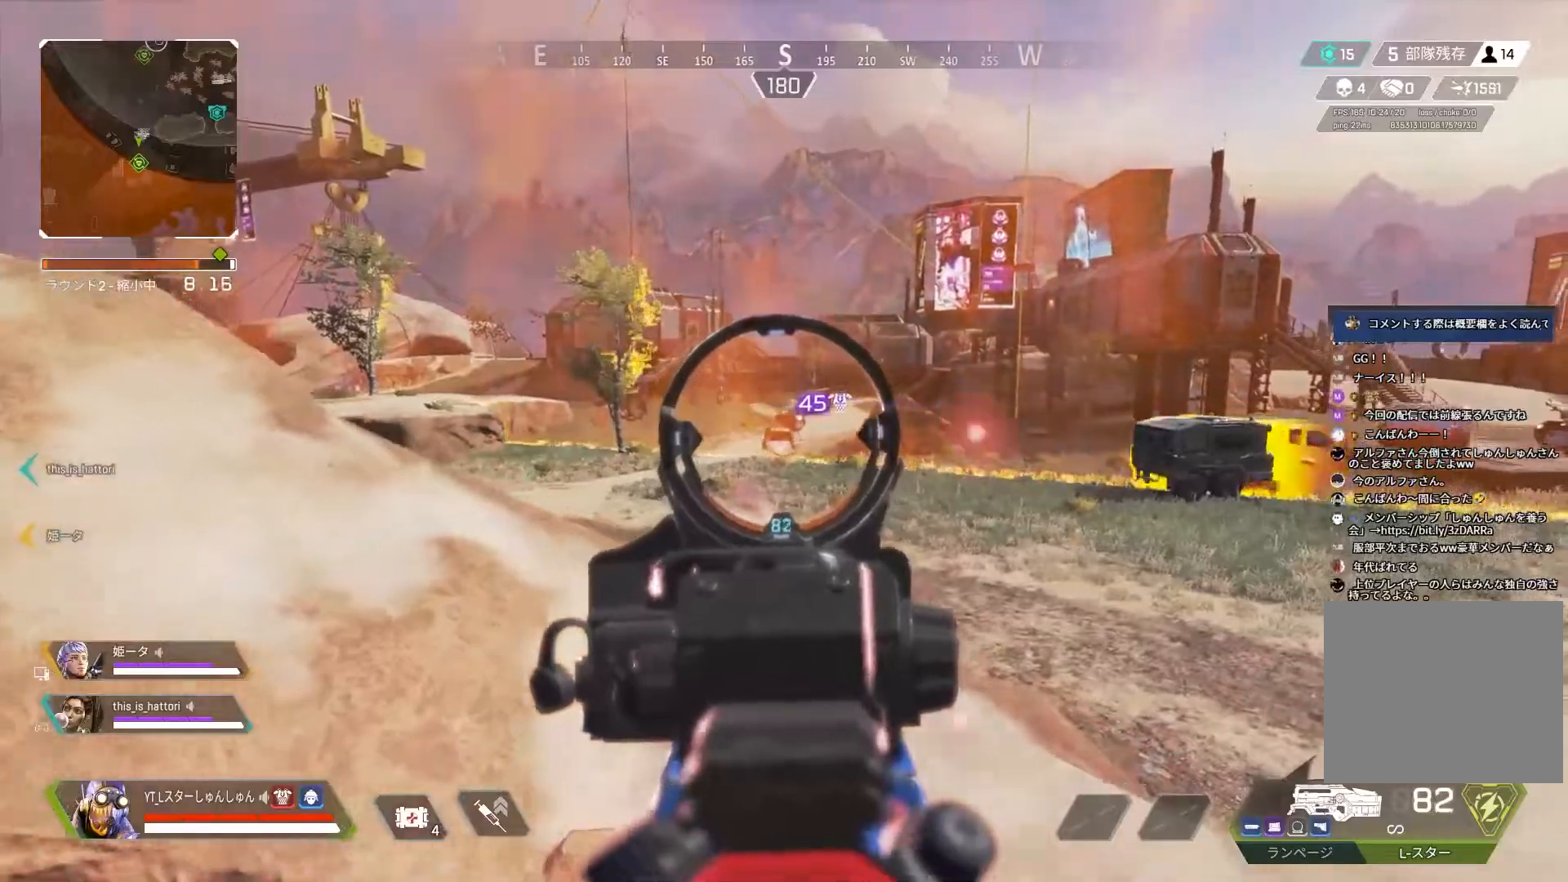
{"buttons": ["L2"], "left_stick": "left", "right_stick": "right", "events": [[250, "R1", "up"], [250, "left_stick", "right"], [300, "right_stick", "right"], [500, "left_stick", "left"]]}
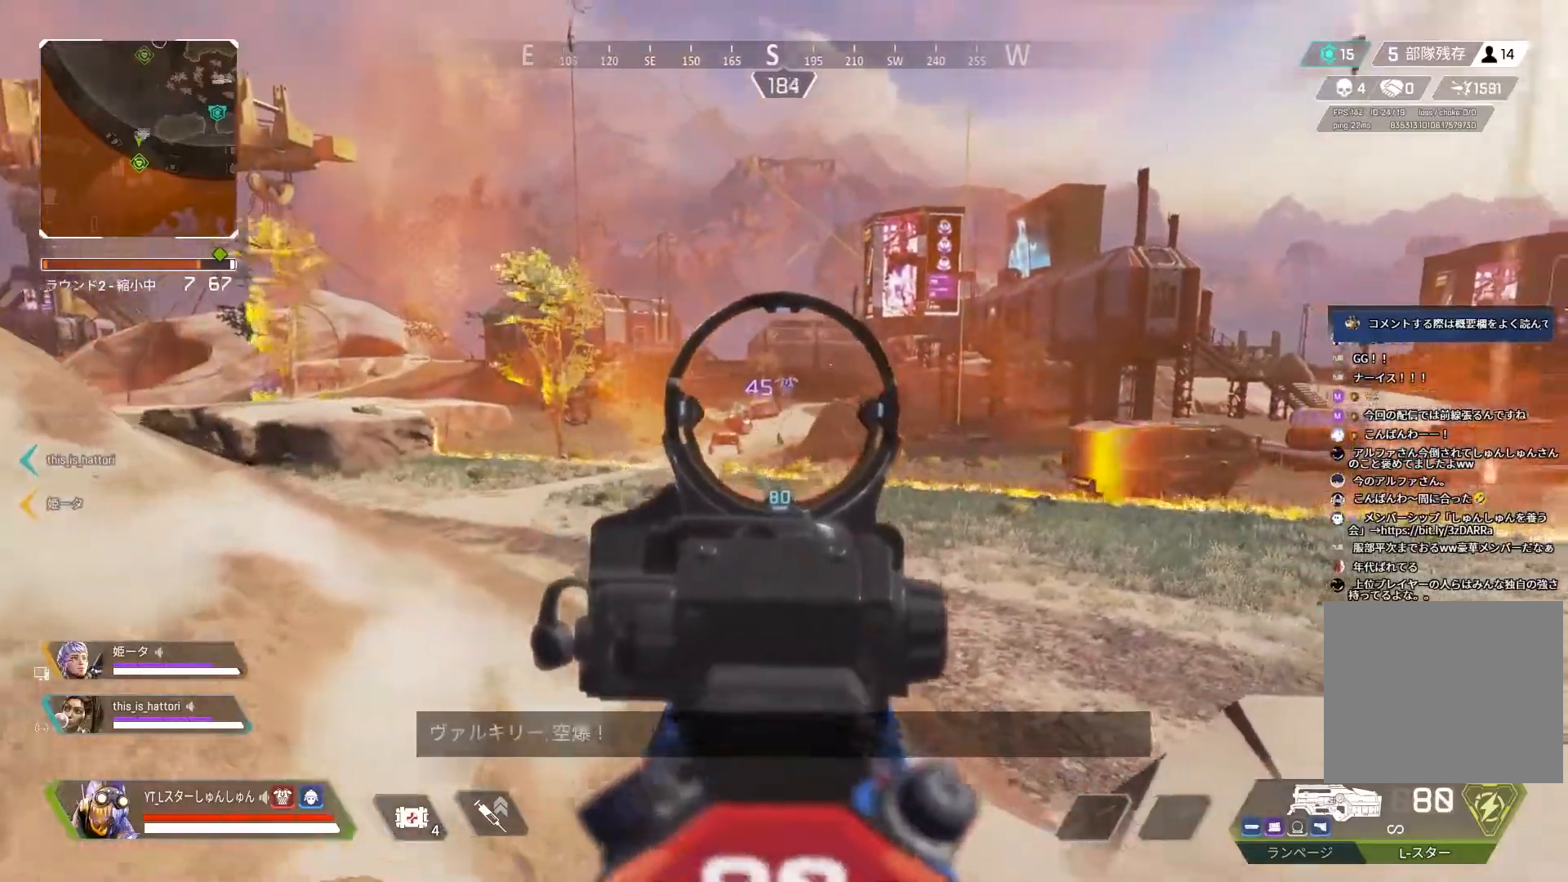
{"buttons": [], "left_stick": "down-right", "right_stick": "right", "events": [[117, "R1", "down"], [217, "R1", "up"], [250, "left_stick", "down-left"], [400, "left_stick", "down-right"], [433, "L2", "up"]]}
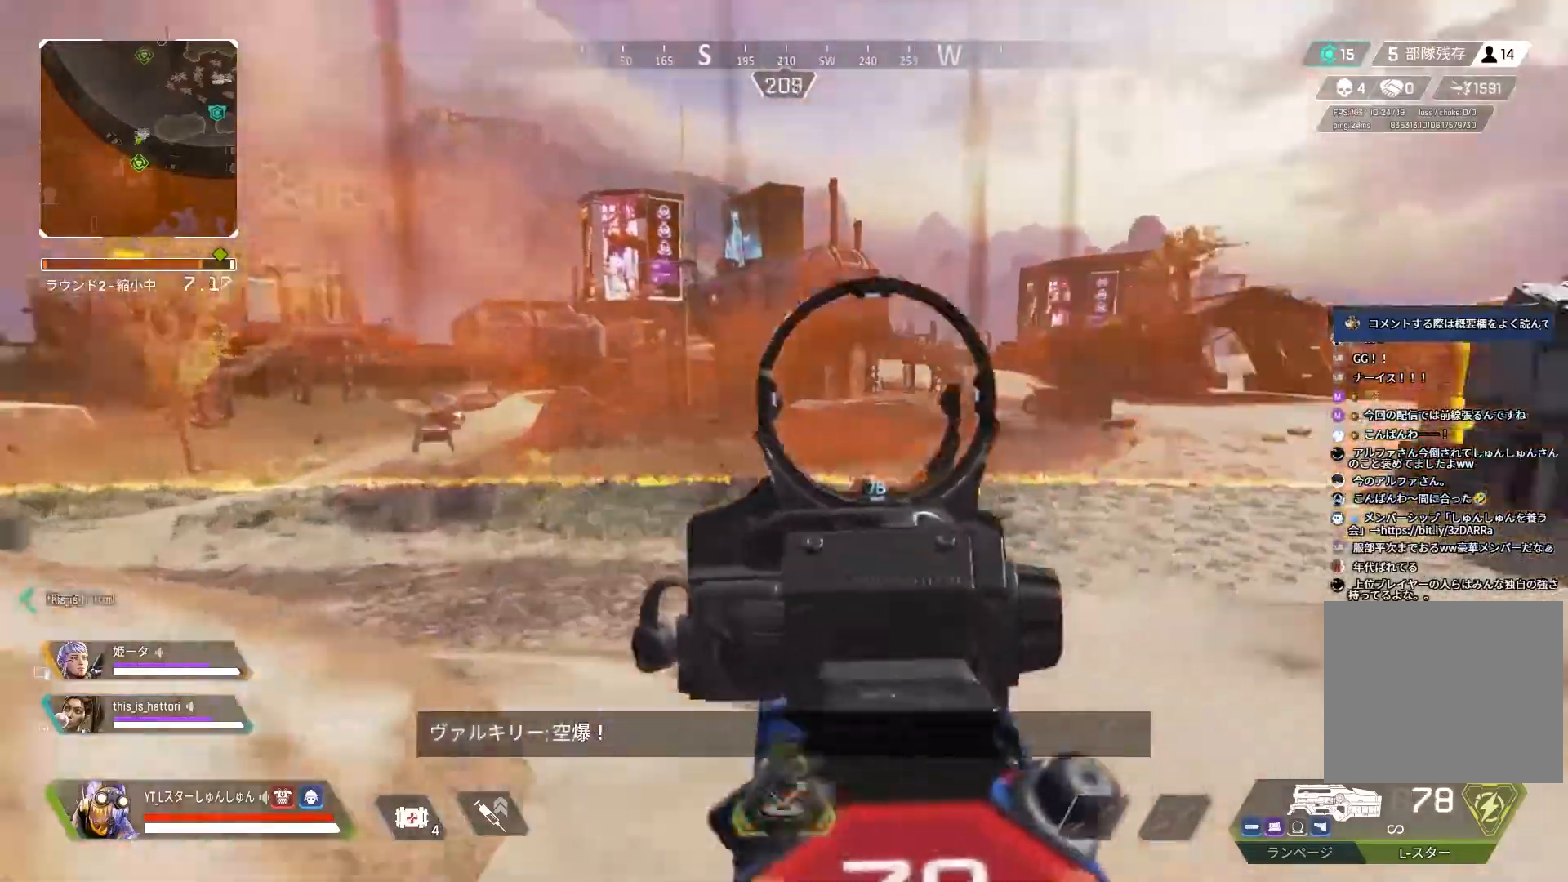
{"buttons": [], "left_stick": "right", "right_stick": "down-right", "events": [[50, "left_stick", "up-right"], [100, "L3", "down"], [183, "right_stick", "center"], [233, "CROSS", "down"], [233, "SQUARE", "down"], [283, "L3", "up"], [317, "left_stick", "right"], [367, "CROSS", "up"], [367, "SQUARE", "up"], [500, "right_stick", "down-right"]]}
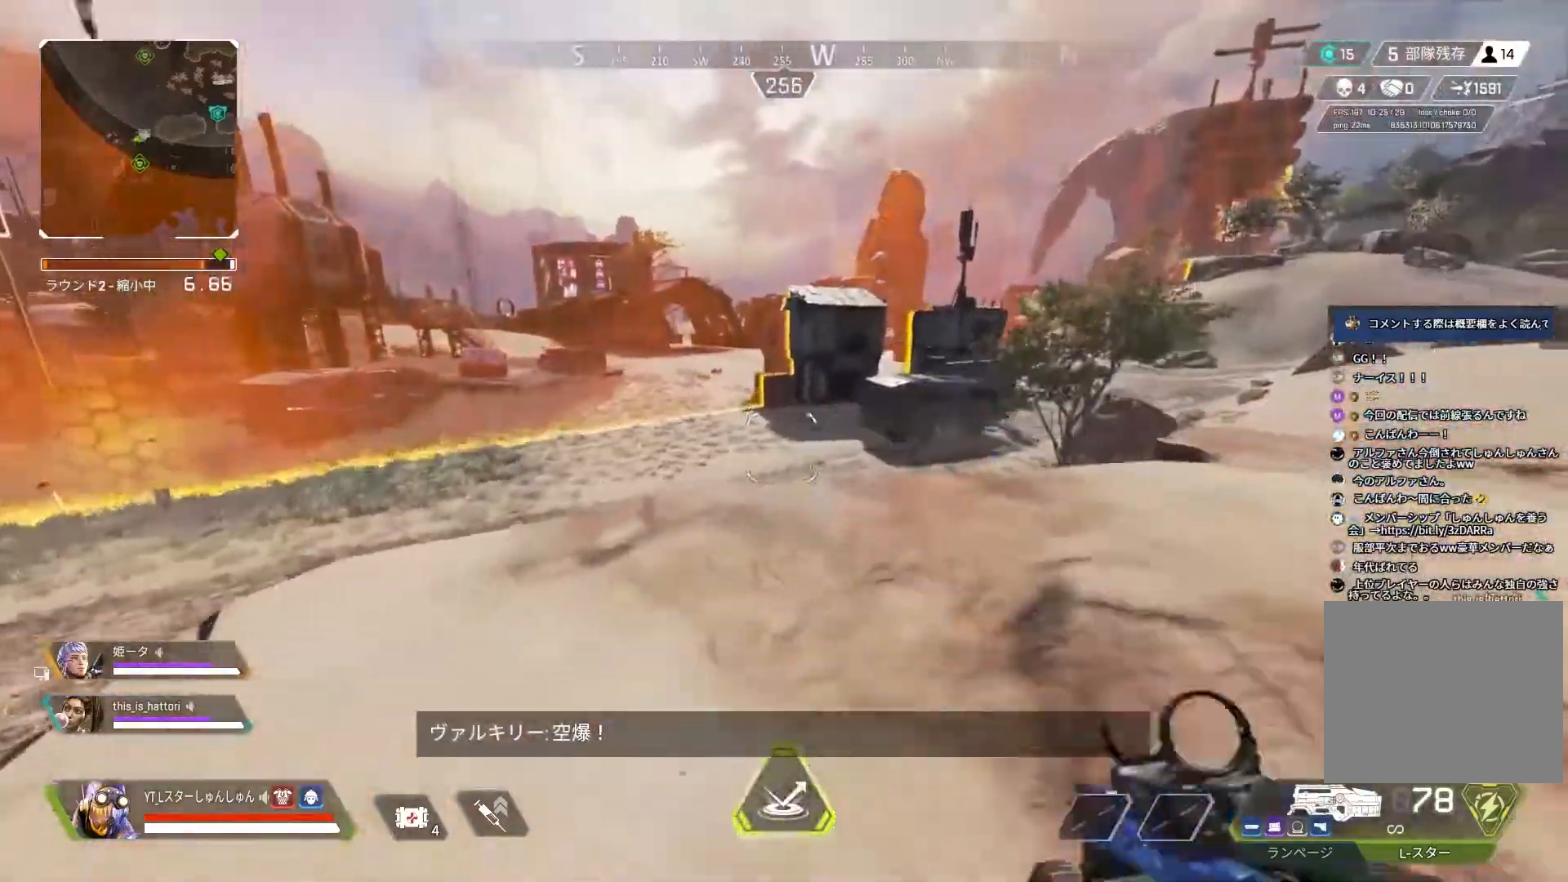
{"buttons": [], "left_stick": "up", "right_stick": "center", "events": [[200, "right_stick", "right"], [300, "right_stick", "center"], [450, "left_stick", "up"]]}
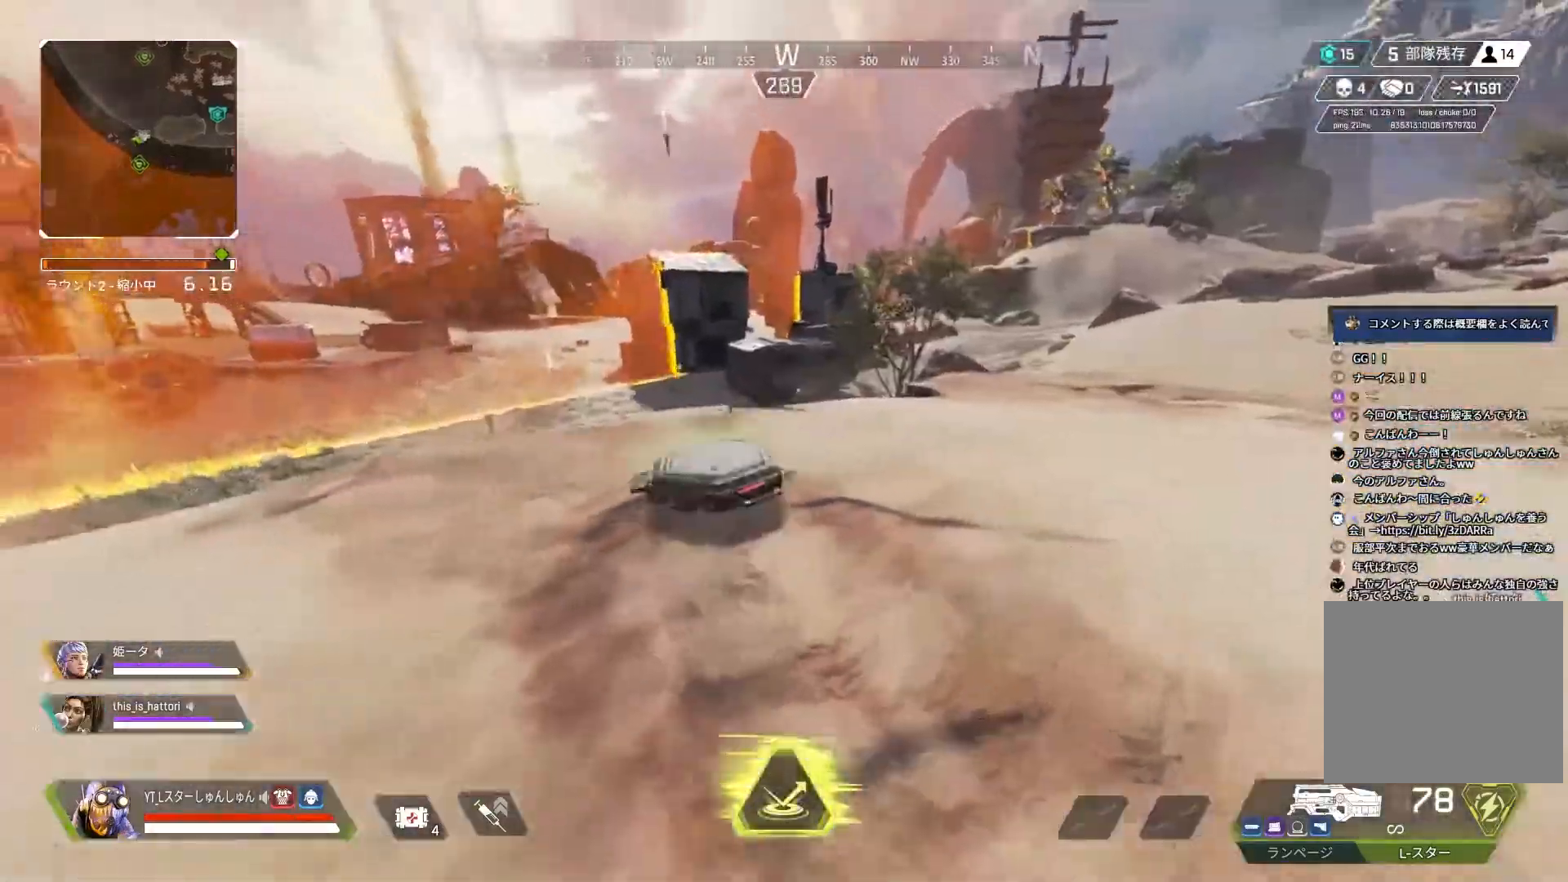
{"buttons": ["L3", "R3"], "left_stick": "up", "right_stick": "center", "events": [[50, "L3", "down"], [317, "right_stick", "left"], [417, "R3", "down"], [483, "right_stick", "center"]]}
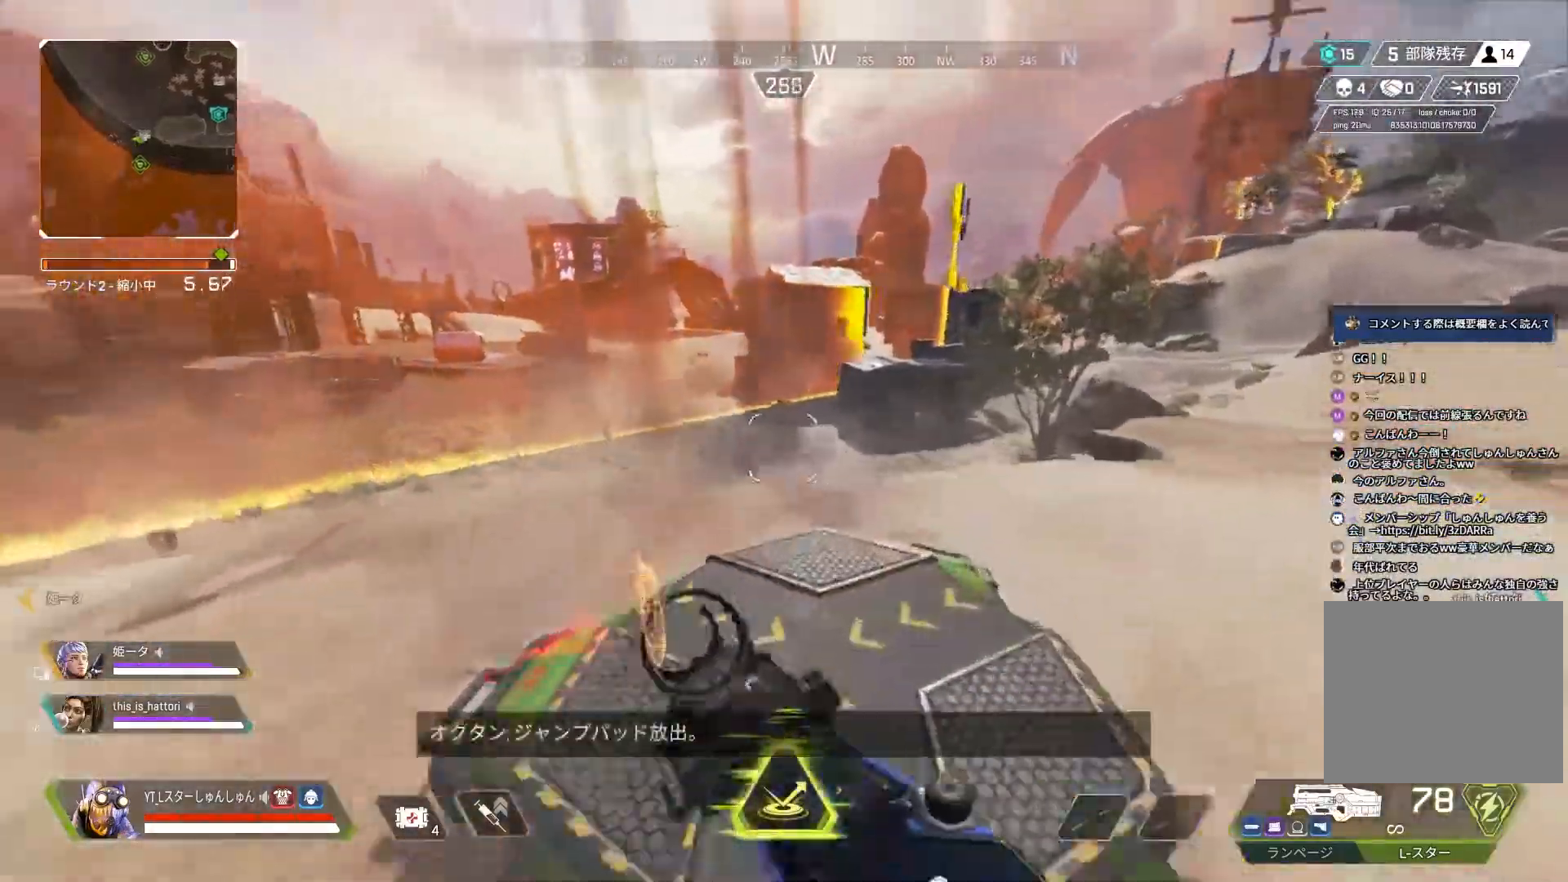
{"buttons": [], "left_stick": "up", "right_stick": "center", "events": [[67, "right_stick", "up-left"], [83, "R3", "up"], [183, "L3", "up"], [217, "right_stick", "left"], [433, "right_stick", "center"]]}
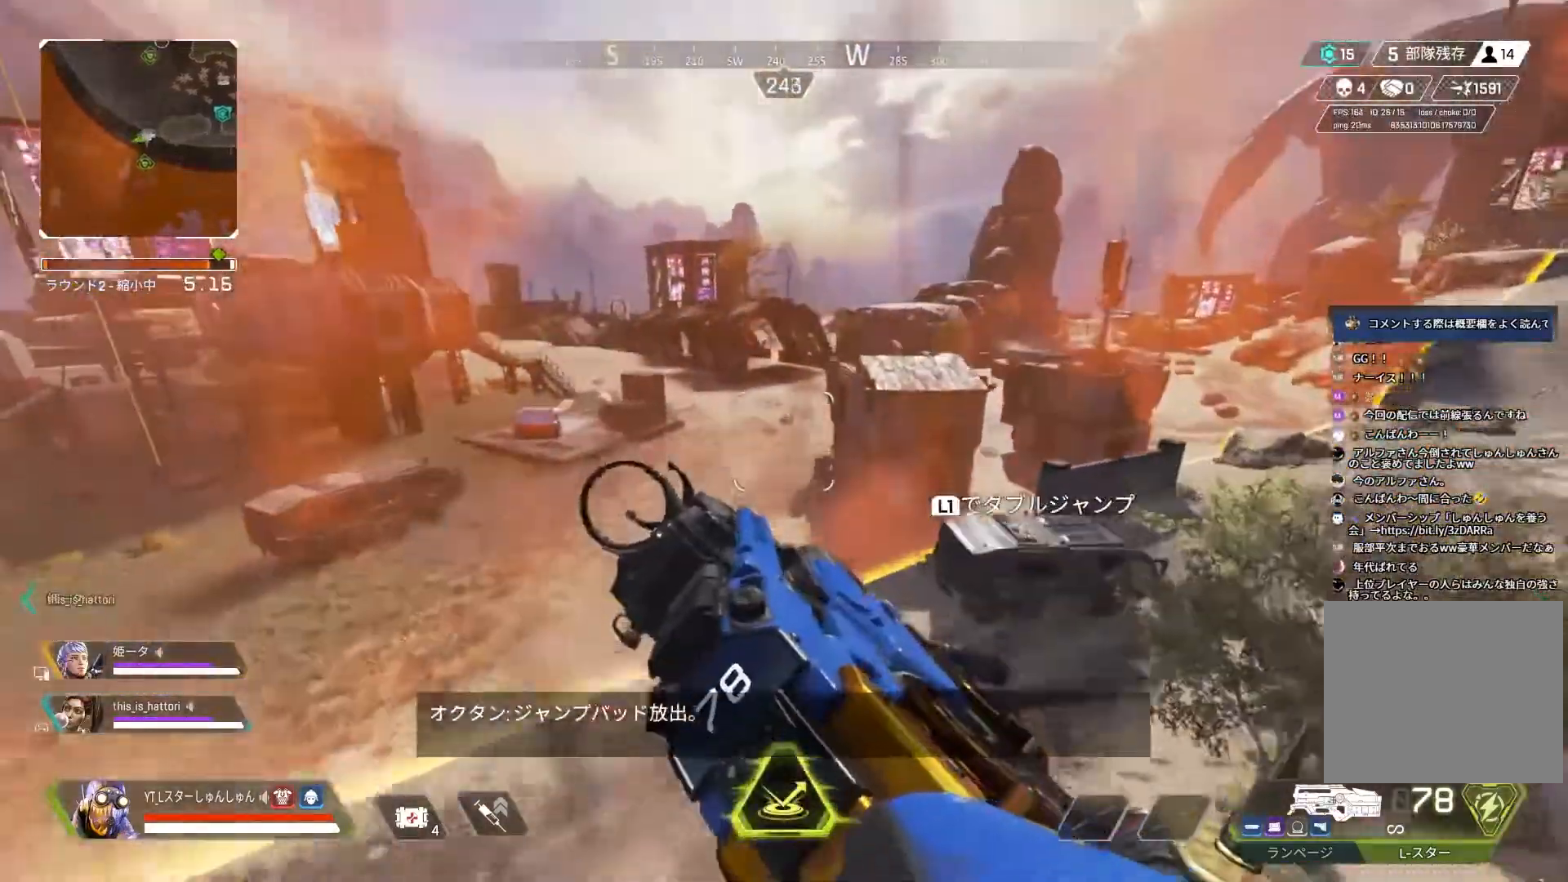
{"buttons": [], "left_stick": "up", "right_stick": "center", "events": []}
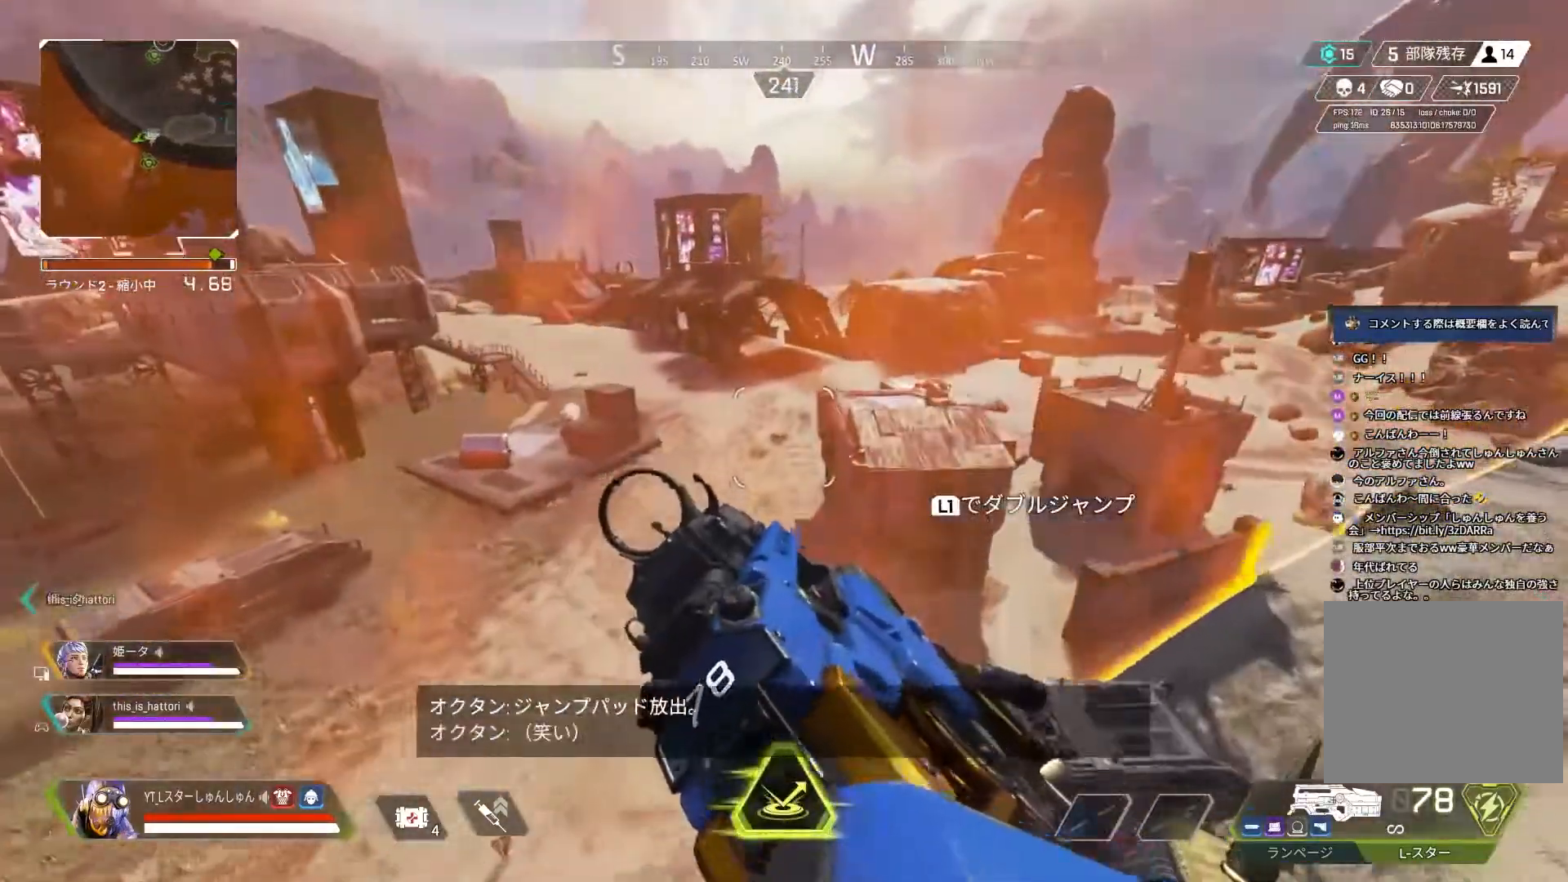
{"buttons": [], "left_stick": "up", "right_stick": "center", "events": []}
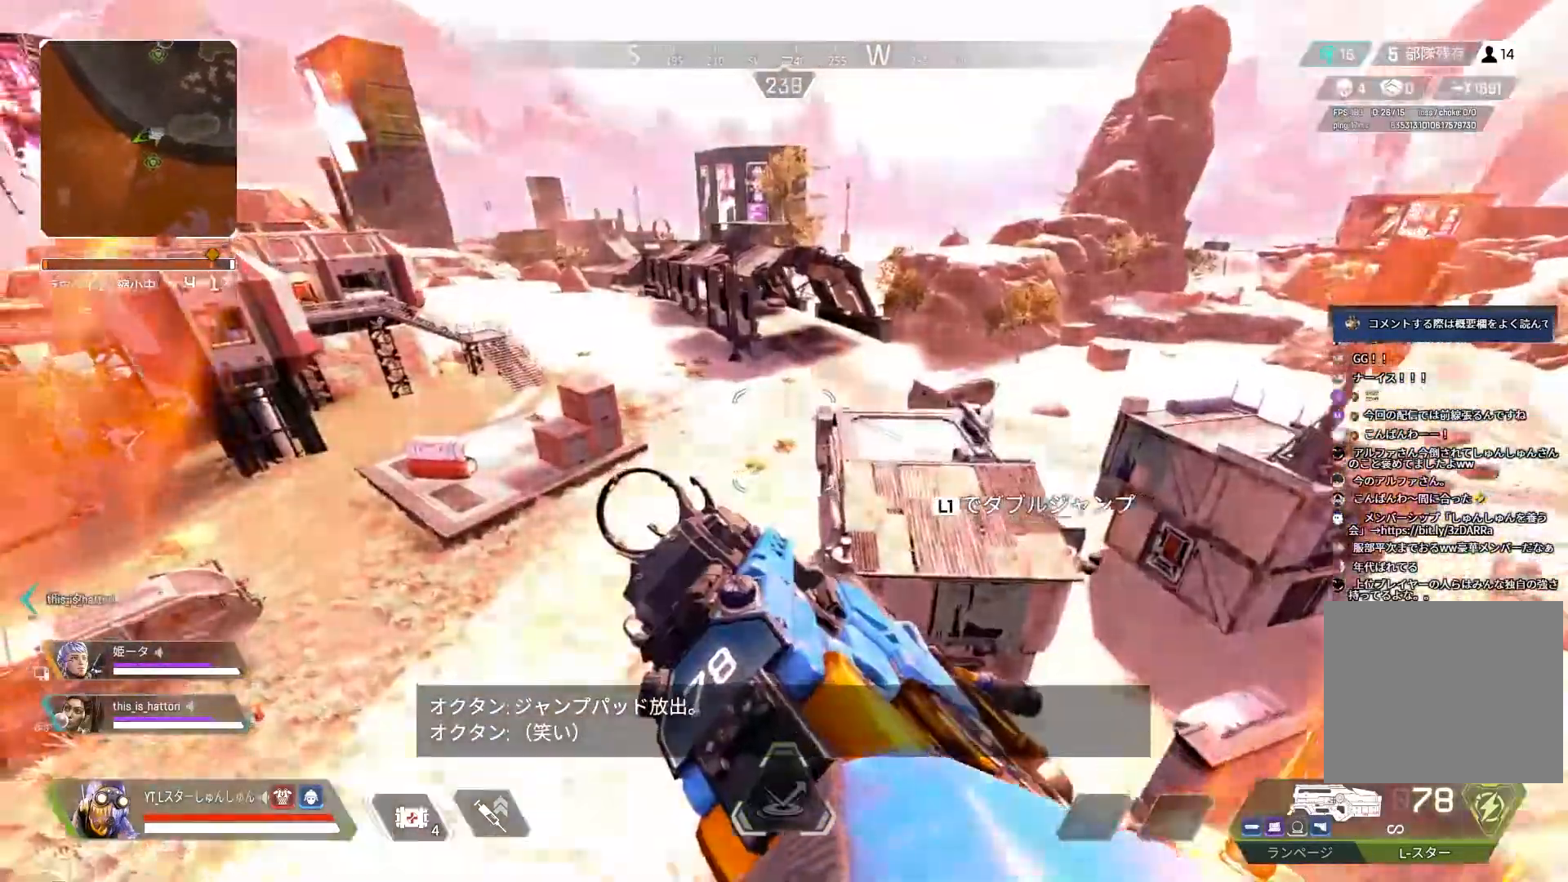
{"buttons": [], "left_stick": "up-left", "right_stick": "left", "events": [[17, "right_stick", "down-left"], [417, "left_stick", "up-left"], [467, "right_stick", "left"]]}
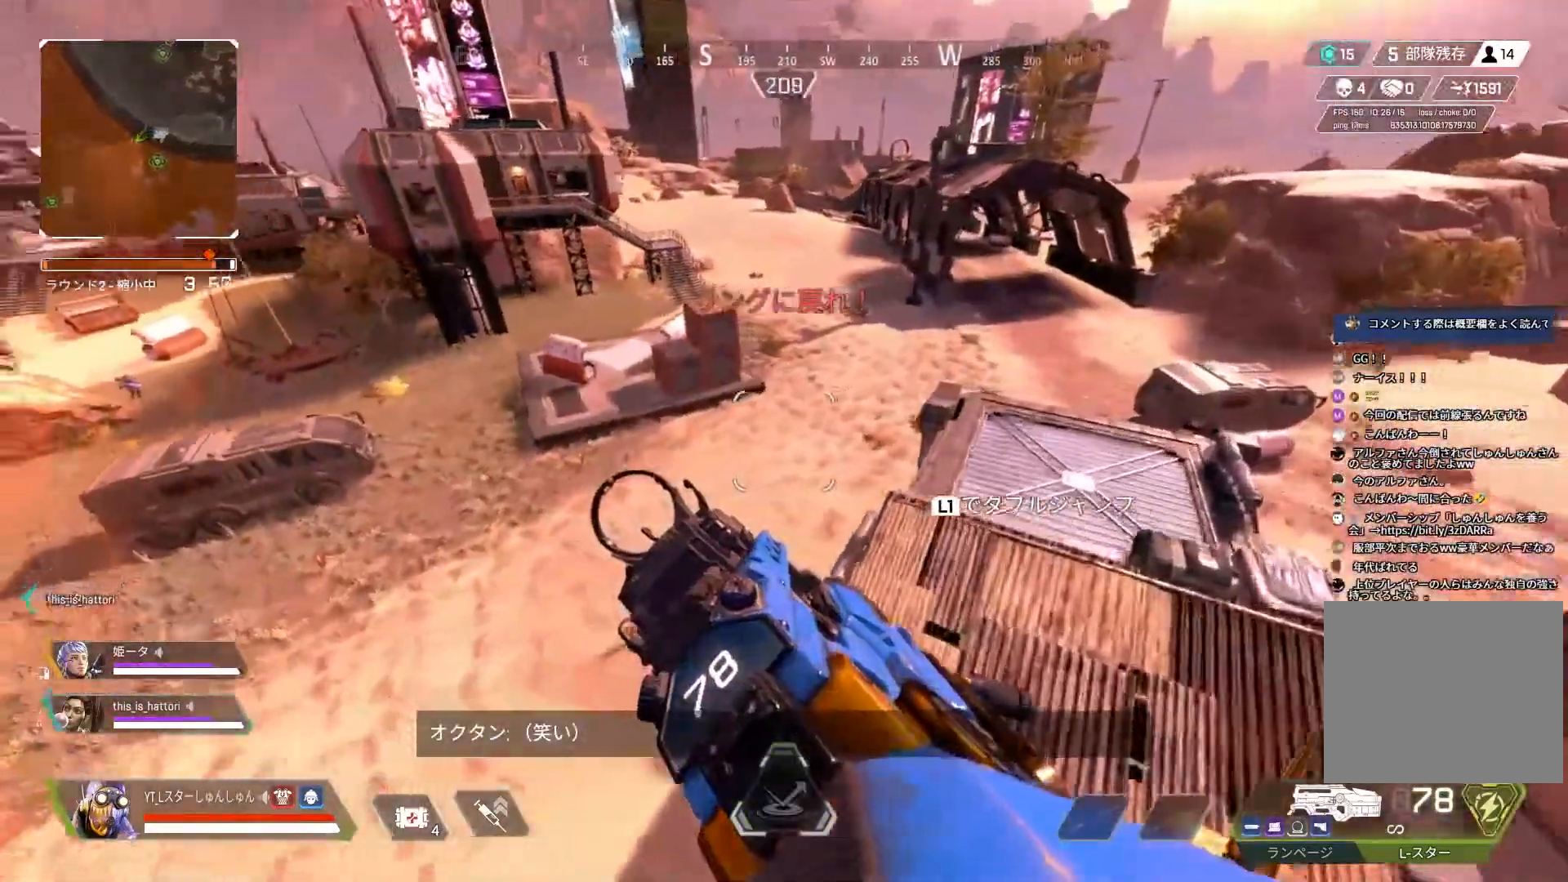
{"buttons": [], "left_stick": "left", "right_stick": "left", "events": [[33, "left_stick", "left"]]}
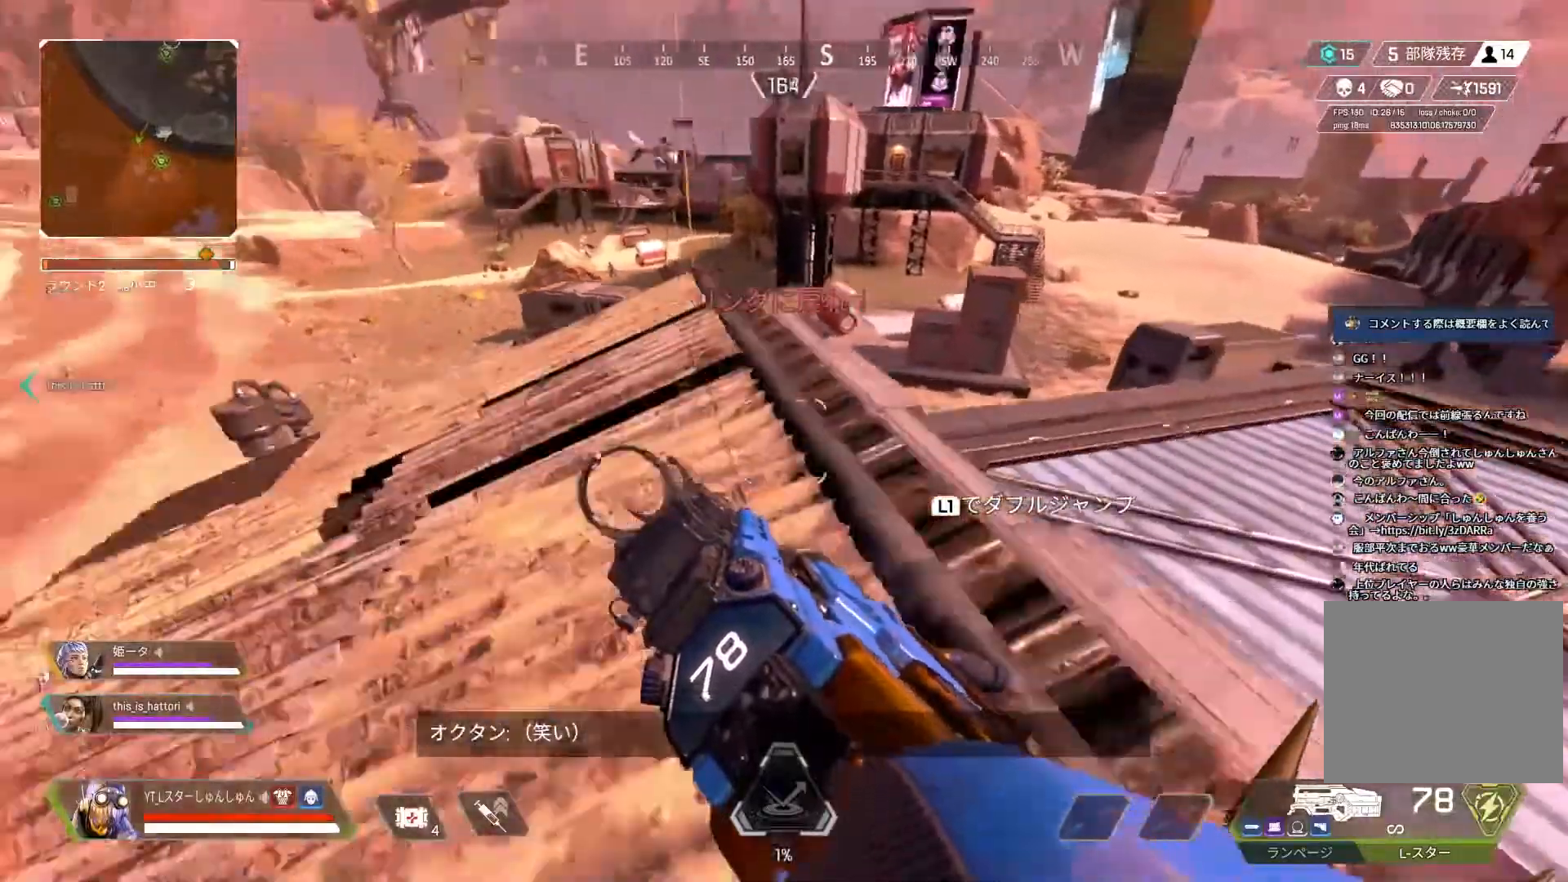
{"buttons": [], "left_stick": "up", "right_stick": "left", "events": [[67, "left_stick", "up"], [250, "L3", "down"], [250, "left_stick", "up-left"], [317, "L3", "up"], [483, "left_stick", "up"]]}
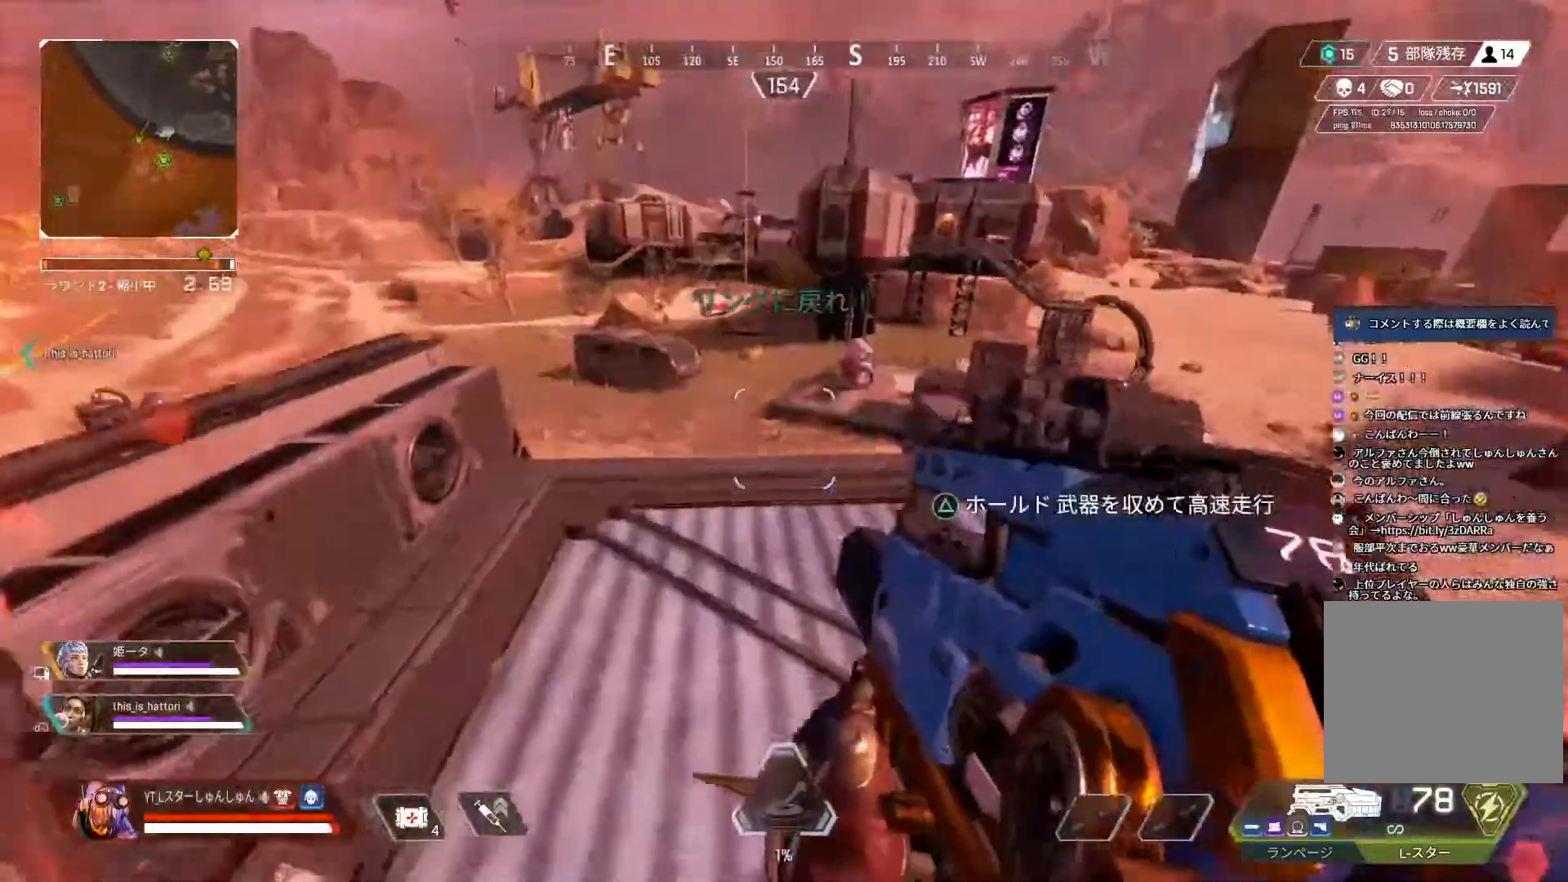
{"buttons": ["L2"], "left_stick": "up-right", "right_stick": "up-left", "events": [[50, "L3", "down"], [50, "right_stick", "up-left"], [150, "right_stick", "left"], [167, "left_stick", "up-right"], [183, "L3", "up"], [250, "right_stick", "up-left"], [450, "L2", "down"]]}
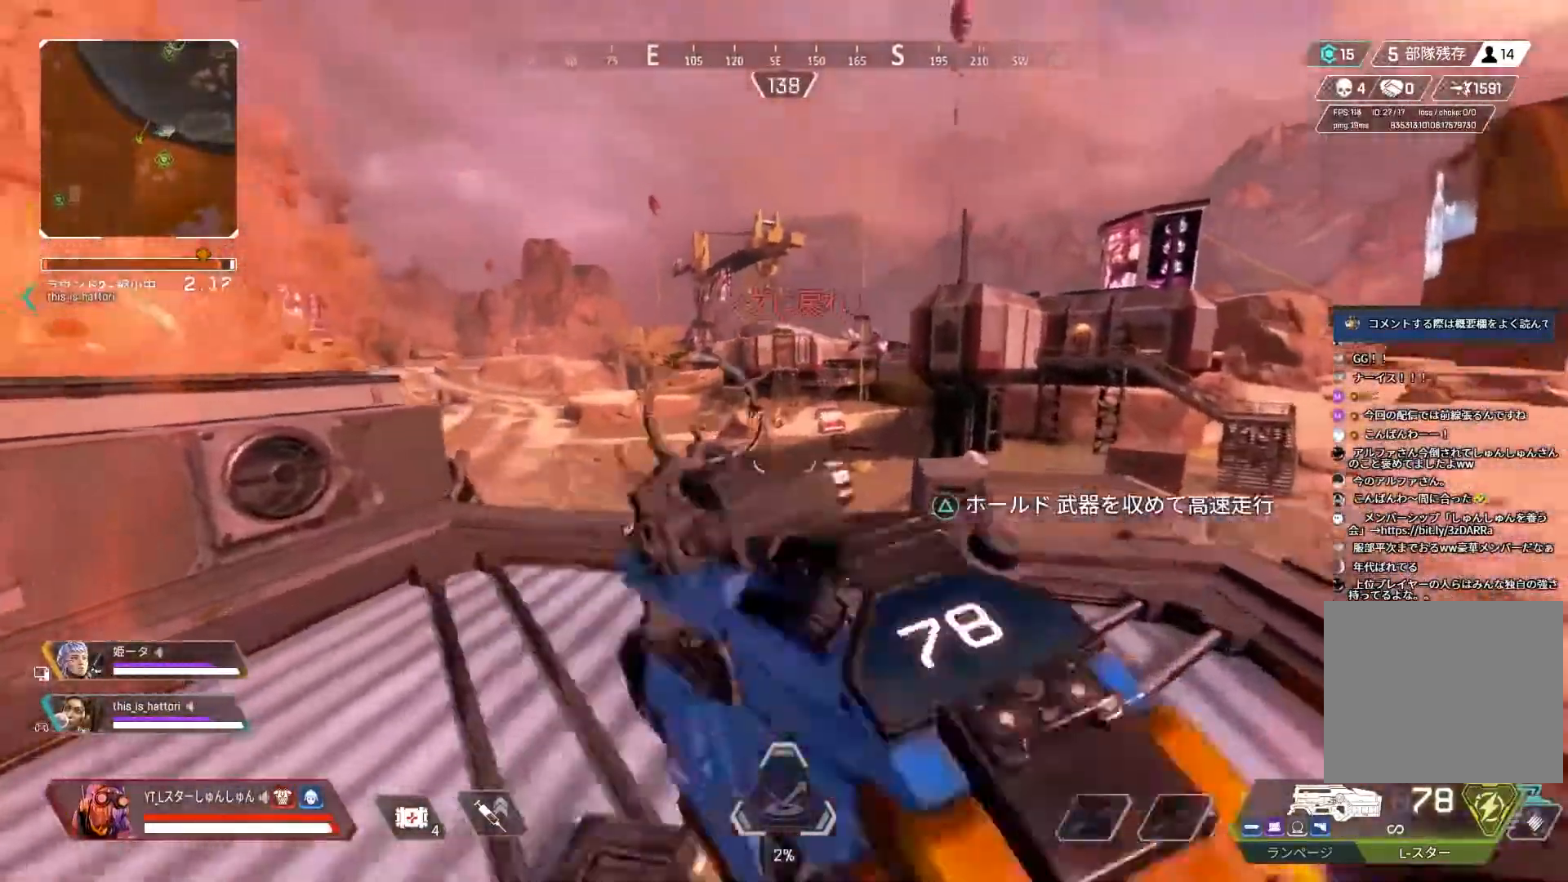
{"buttons": ["L2"], "left_stick": "up-right", "right_stick": "left", "events": [[100, "right_stick", "center"], [117, "L1", "down"], [267, "L1", "up"], [417, "right_stick", "left"]]}
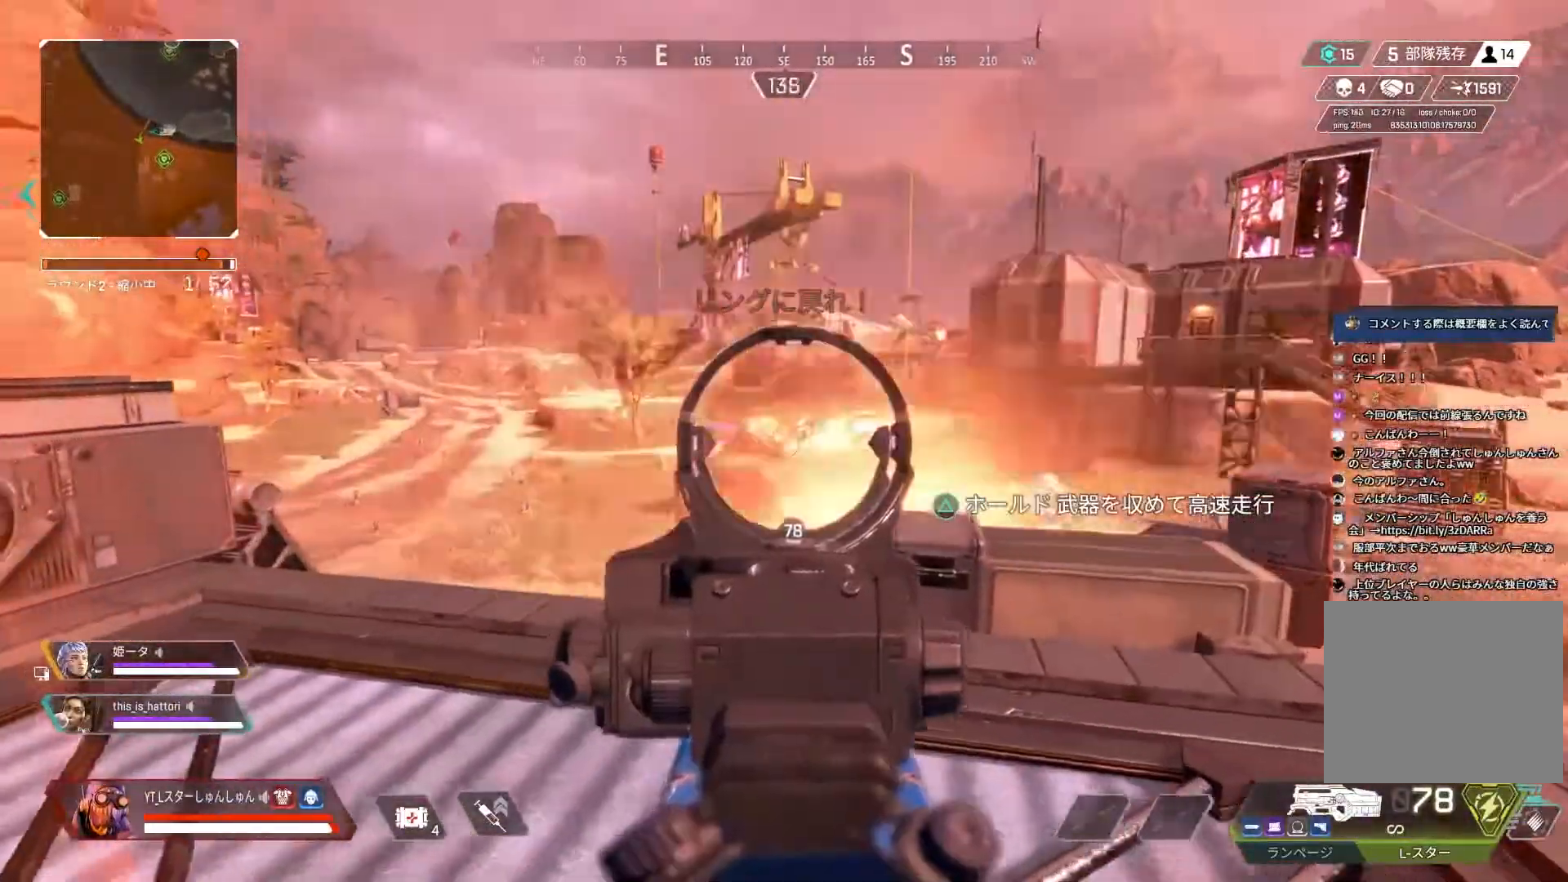
{"buttons": ["L2"], "left_stick": "up-right", "right_stick": "left", "events": [[50, "L1", "down"], [117, "L1", "up"]]}
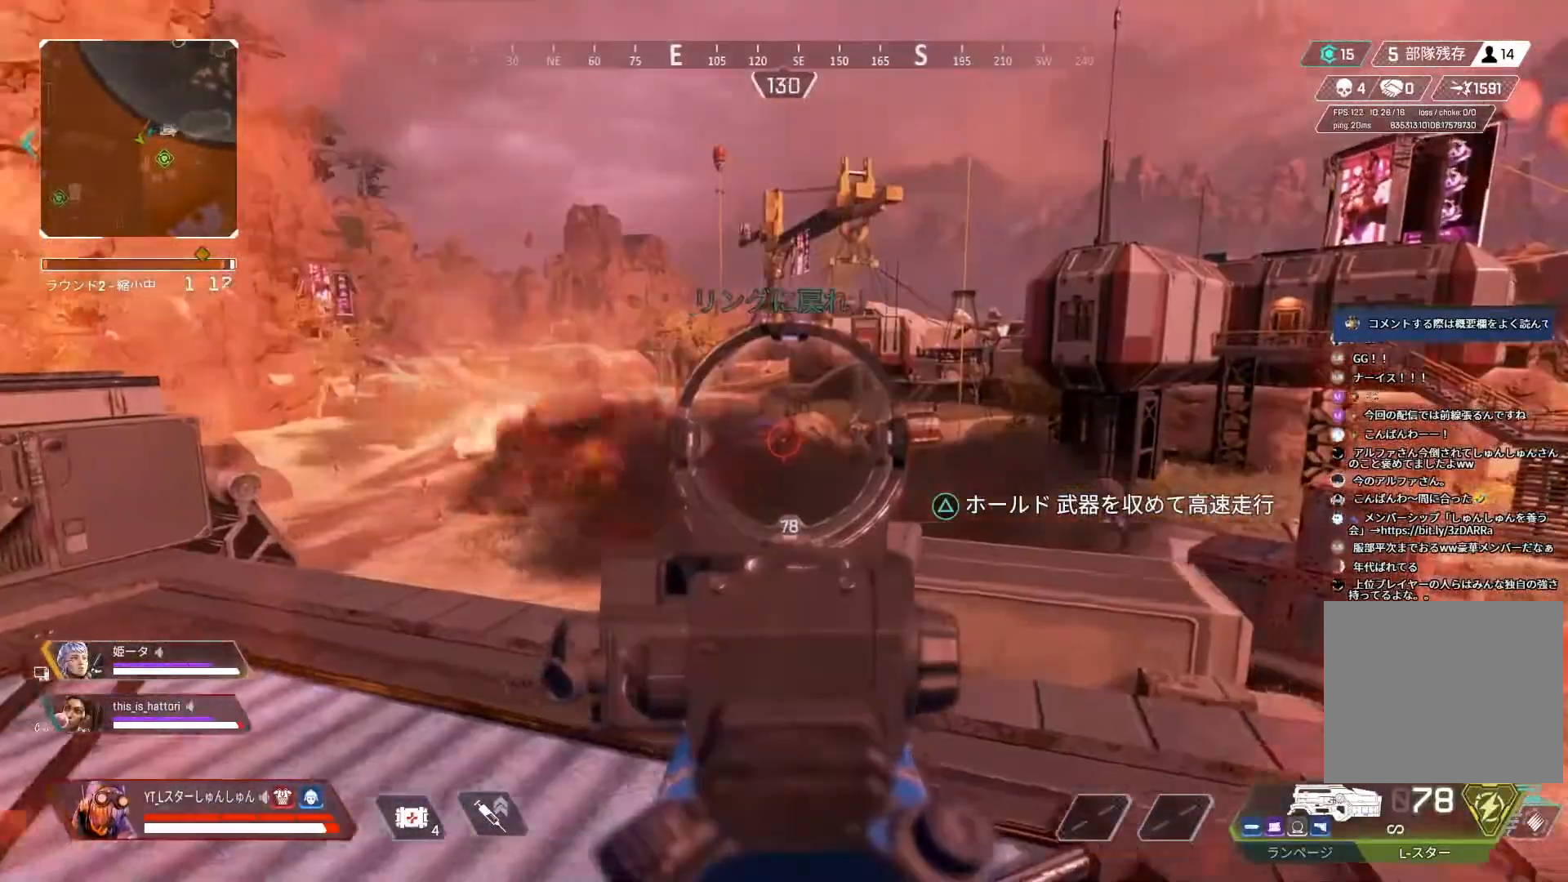
{"buttons": ["L2"], "left_stick": "up-left", "right_stick": "left", "events": [[117, "L1", "down"], [150, "left_stick", "up-left"], [283, "L1", "up"]]}
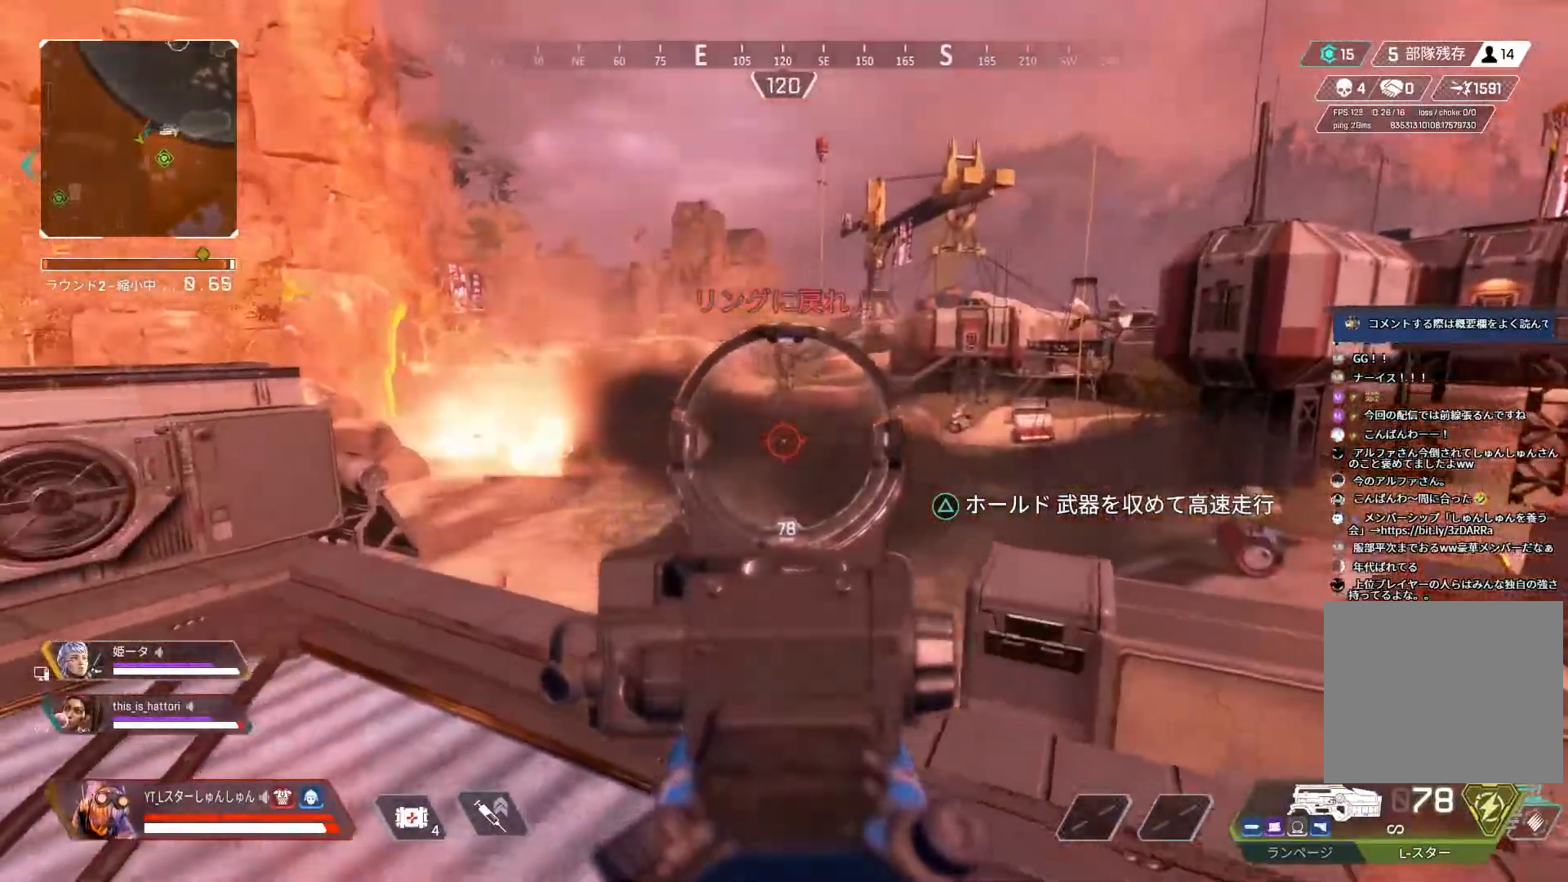
{"buttons": [], "left_stick": "up-left", "right_stick": "left", "events": [[100, "L1", "down"], [350, "L1", "up"], [433, "L2", "up"]]}
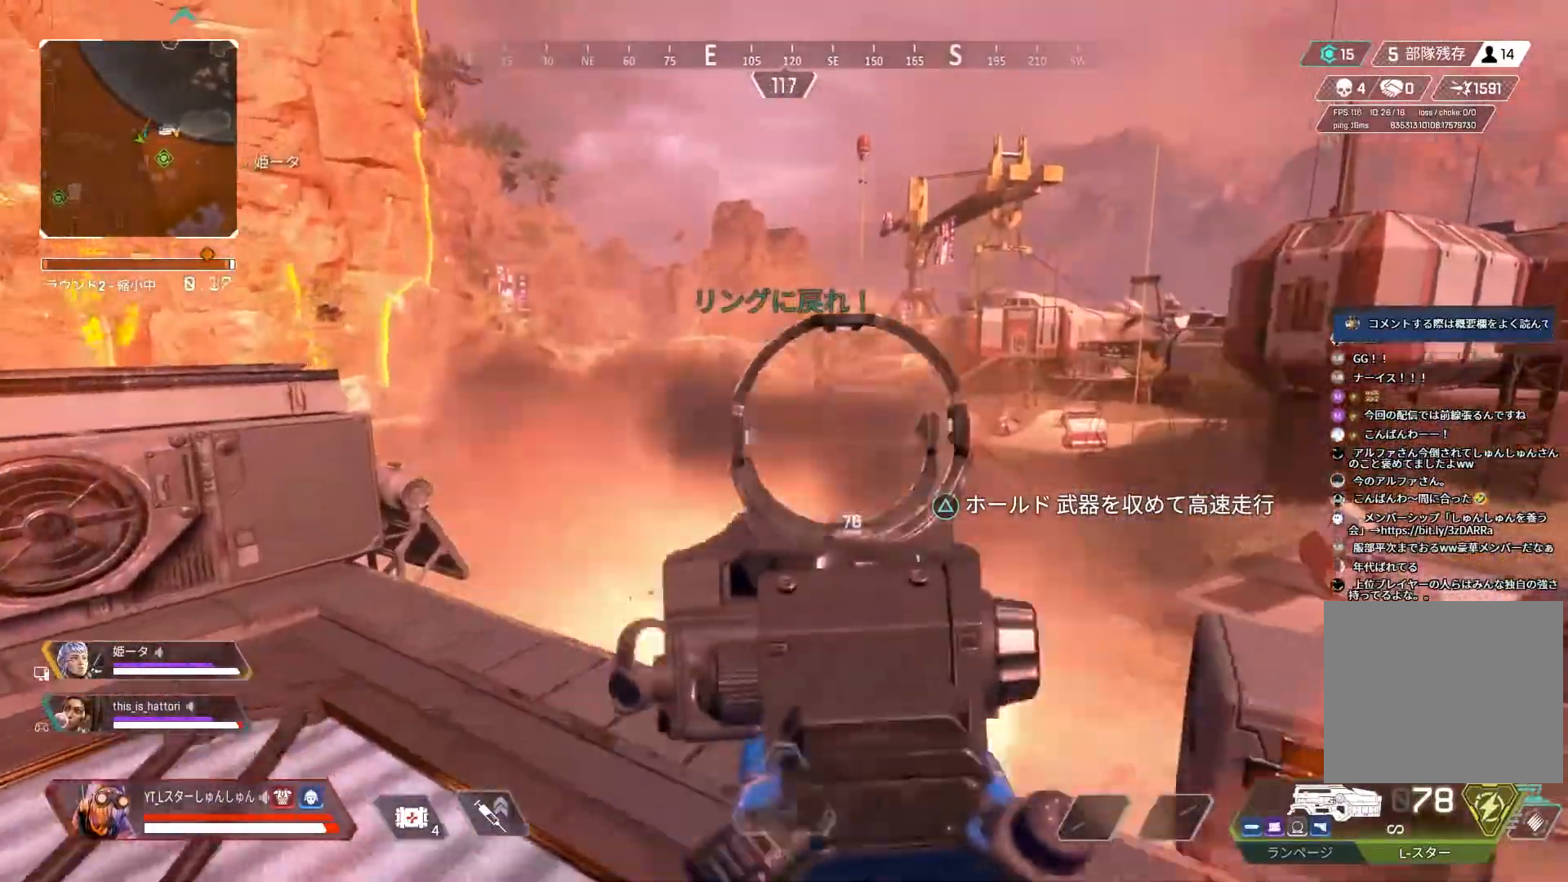
{"buttons": [], "left_stick": "up-left", "right_stick": "center", "events": [[17, "L3", "down"], [83, "right_stick", "center"], [400, "L3", "up"]]}
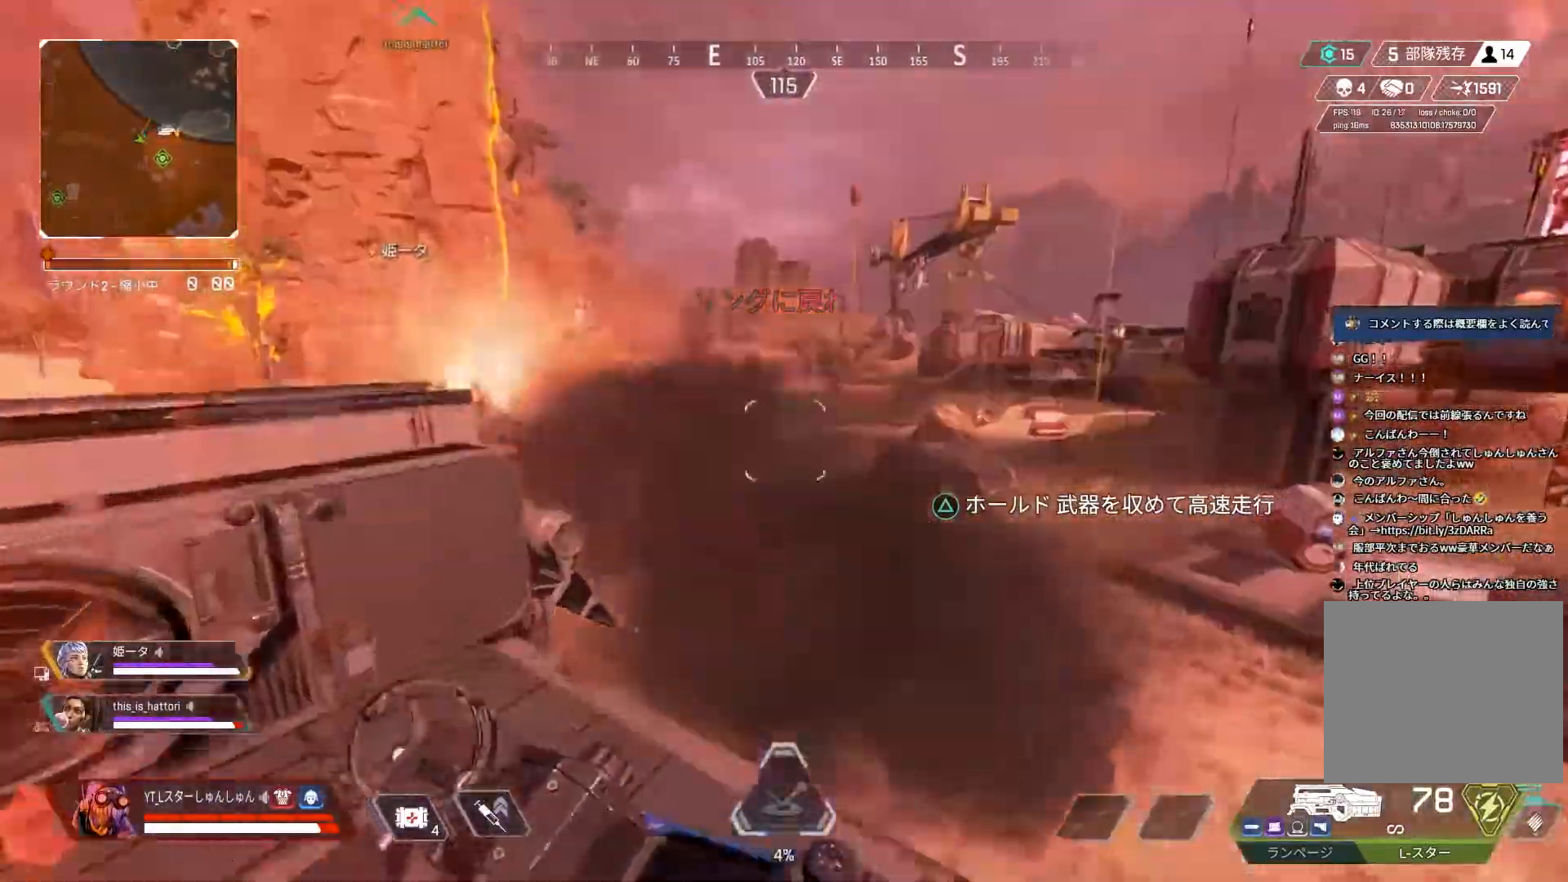
{"buttons": ["TRIANGLE"], "left_stick": "up-left", "right_stick": "center", "events": [[17, "L1", "down"], [50, "left_stick", "left"], [117, "L1", "up"], [167, "left_stick", "down-left"], [483, "TRIANGLE", "down"], [483, "left_stick", "up-left"]]}
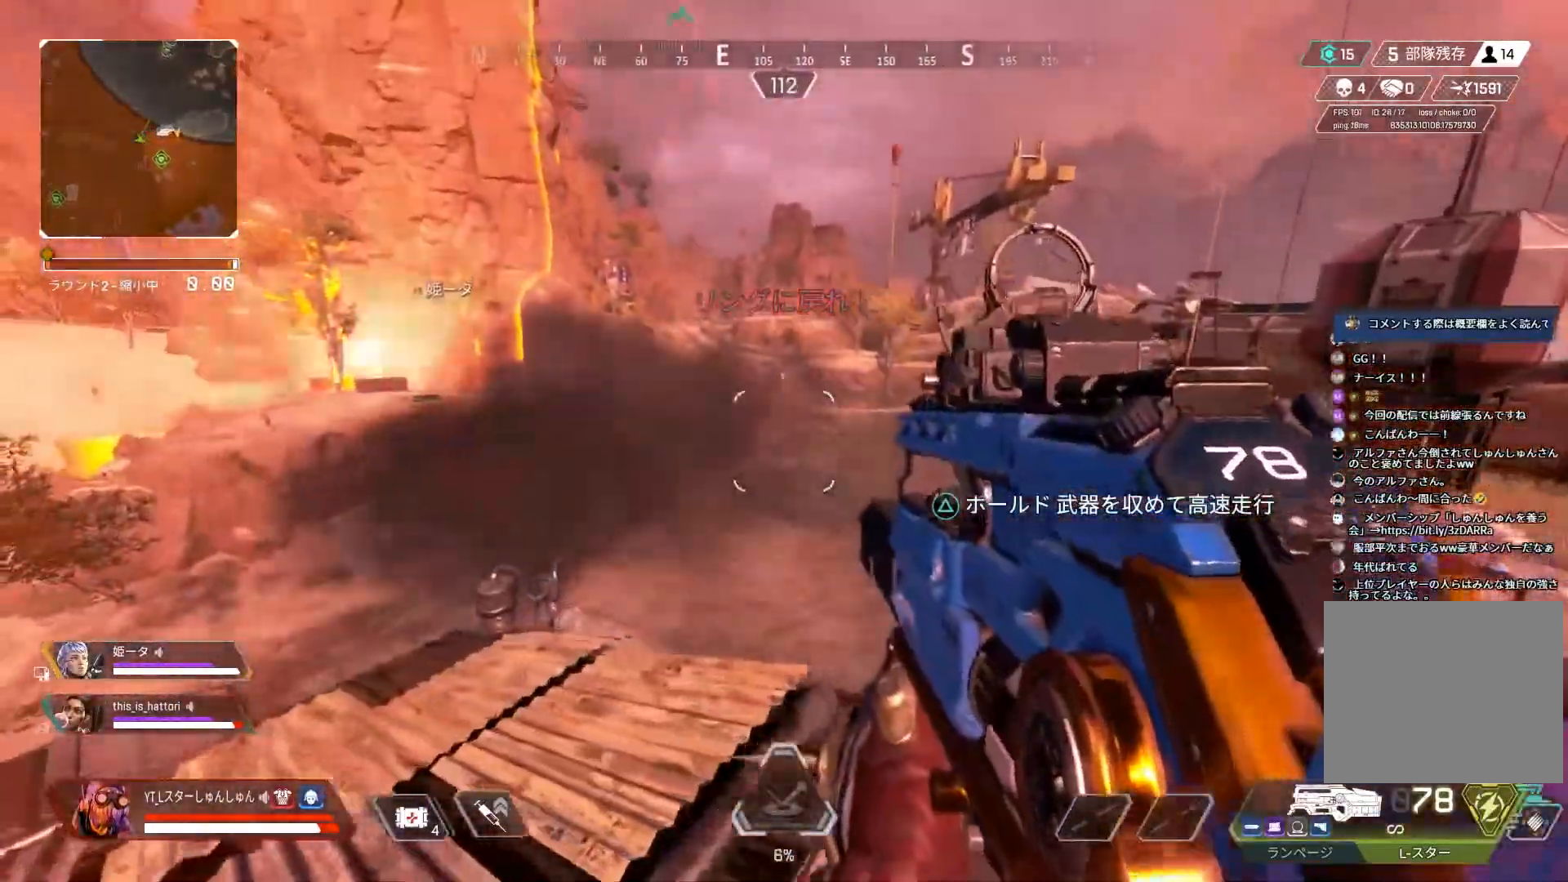
{"buttons": ["L3"], "left_stick": "up-left", "right_stick": "left", "events": [[50, "L3", "down"], [200, "TRIANGLE", "up"], [317, "right_stick", "left"]]}